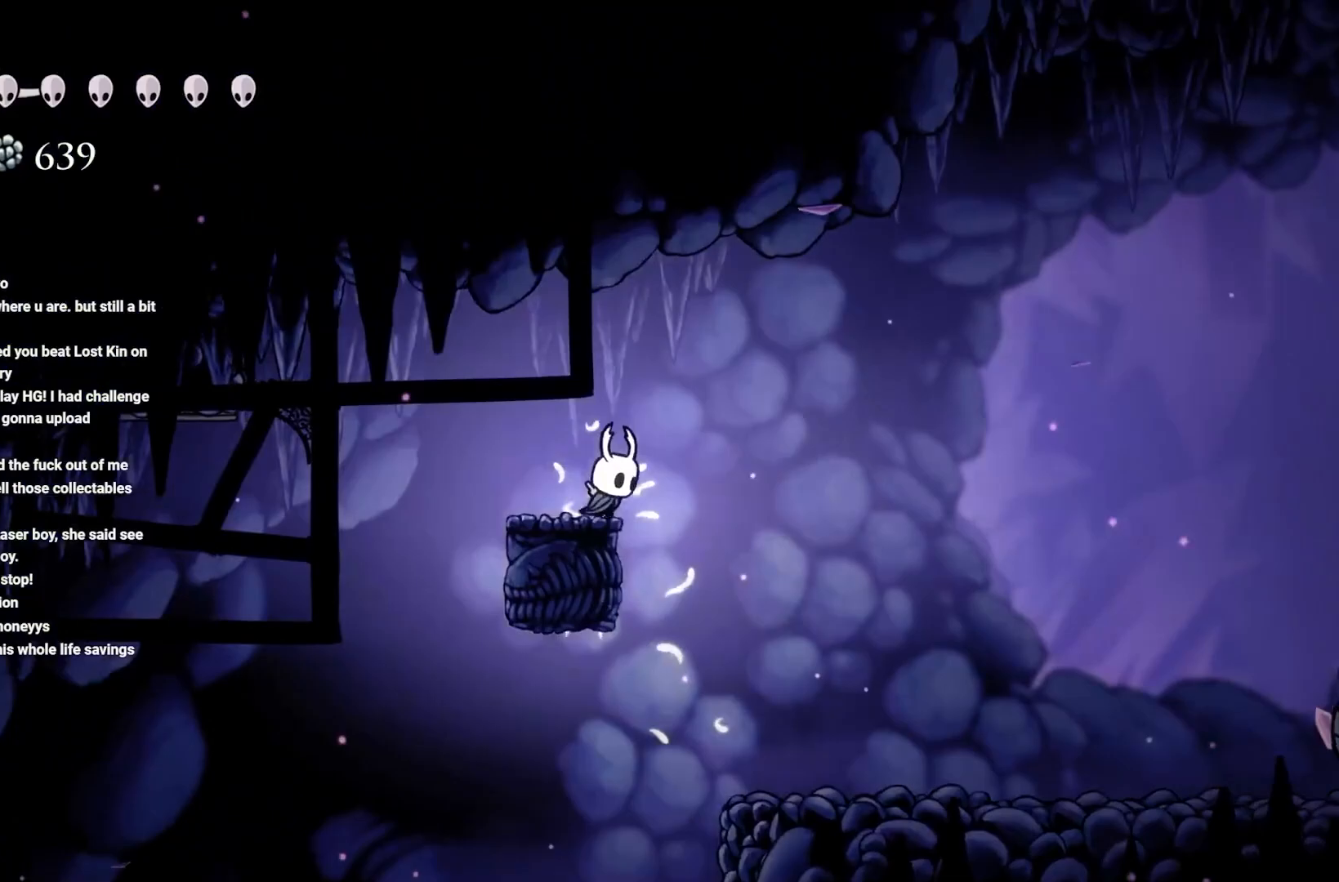
Gameplay with a controller (Xbox layout); each line is a JSON object with the inputs held at the frame after it. "events" lists button and stick changes between this image and that frame as [ms after this image, input, new state], when the widget could be followed in between.
{"buttons": [], "left_stick": "right", "right_stick": "center", "events": []}
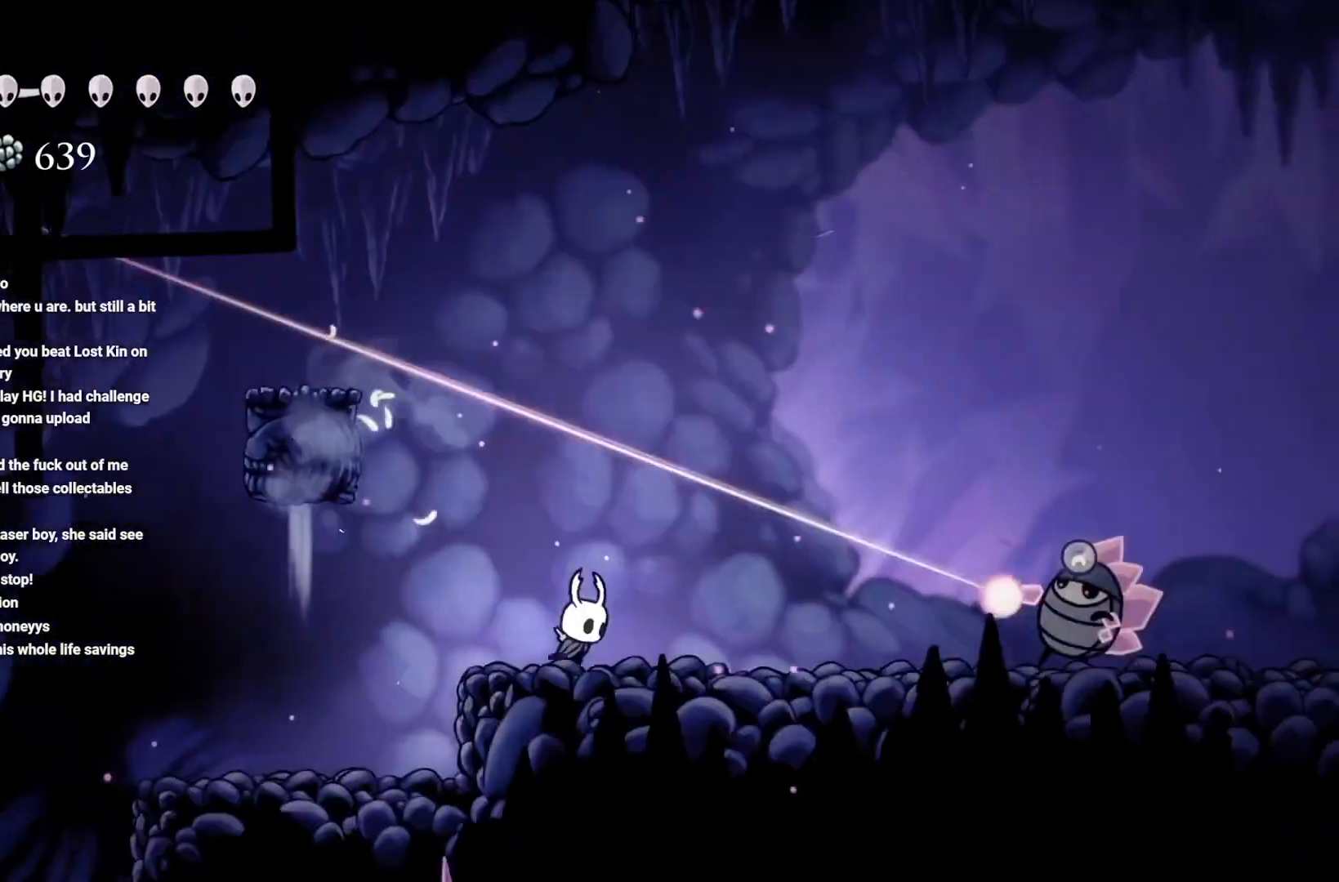
{"buttons": [], "left_stick": "center", "right_stick": "center", "events": [[150, "B", "down"], [167, "left_stick", "center"], [267, "B", "up"]]}
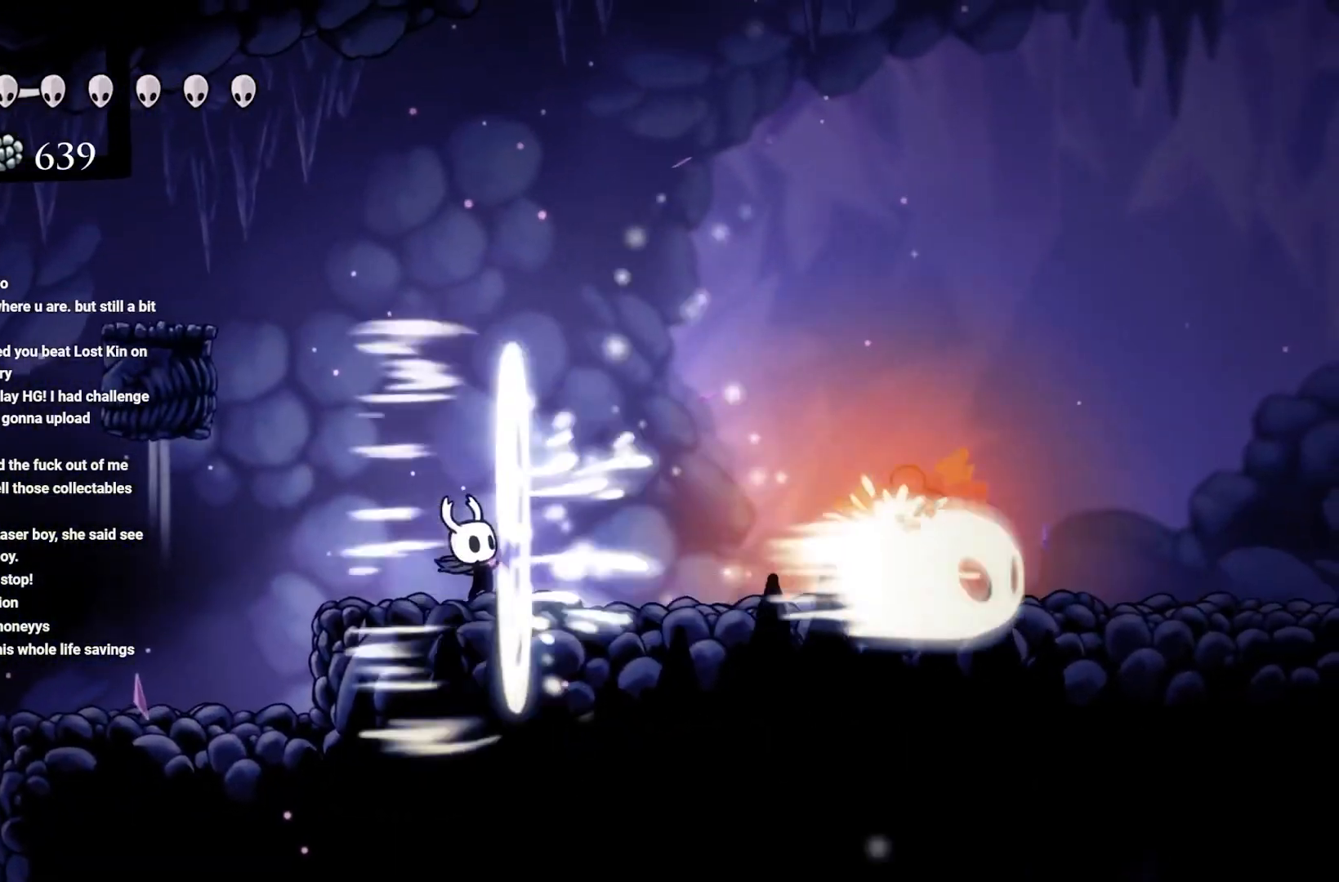
{"buttons": [], "left_stick": "right", "right_stick": "center", "events": [[133, "left_stick", "right"]]}
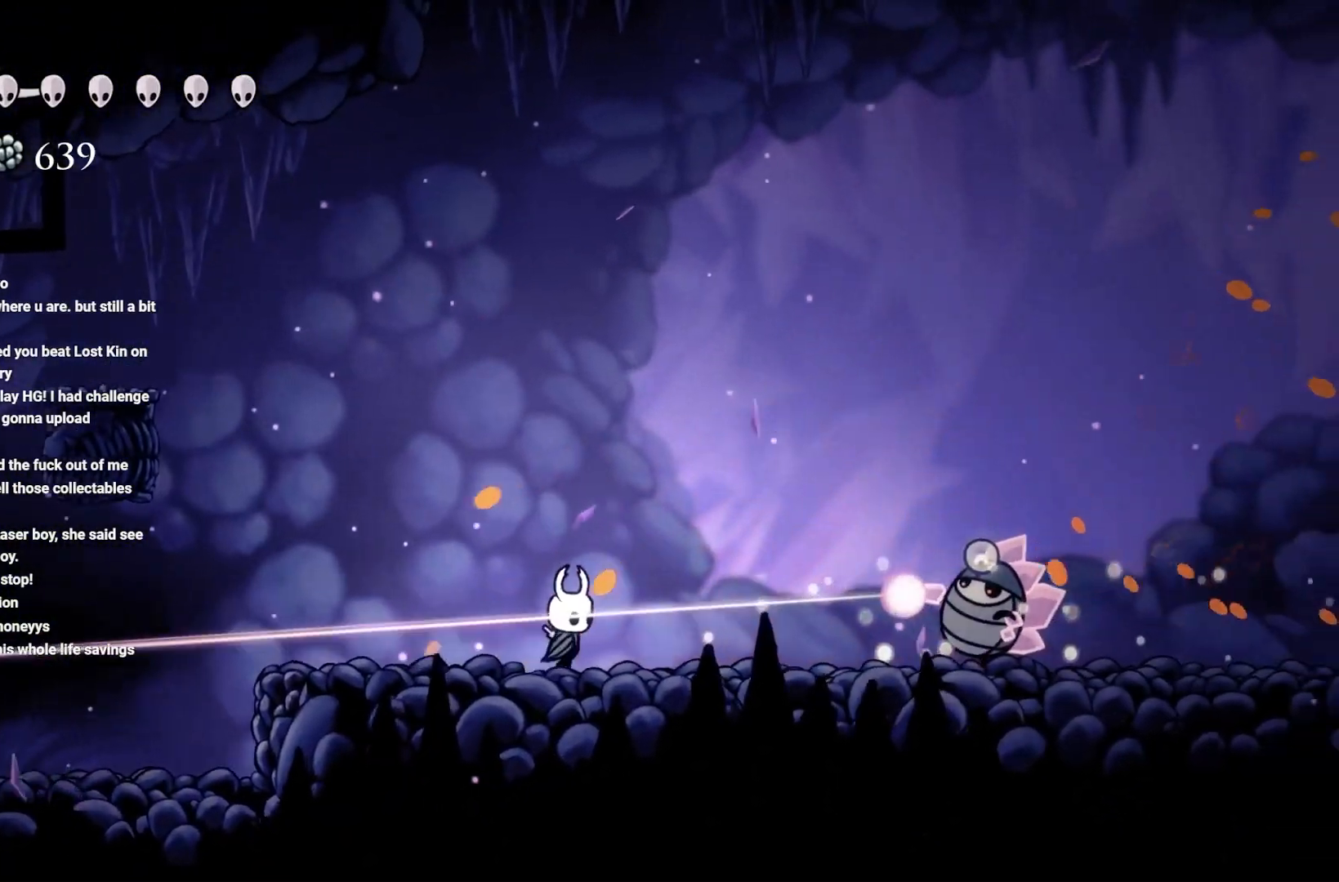
{"buttons": ["A"], "left_stick": "right", "right_stick": "center", "events": [[50, "A", "down"]]}
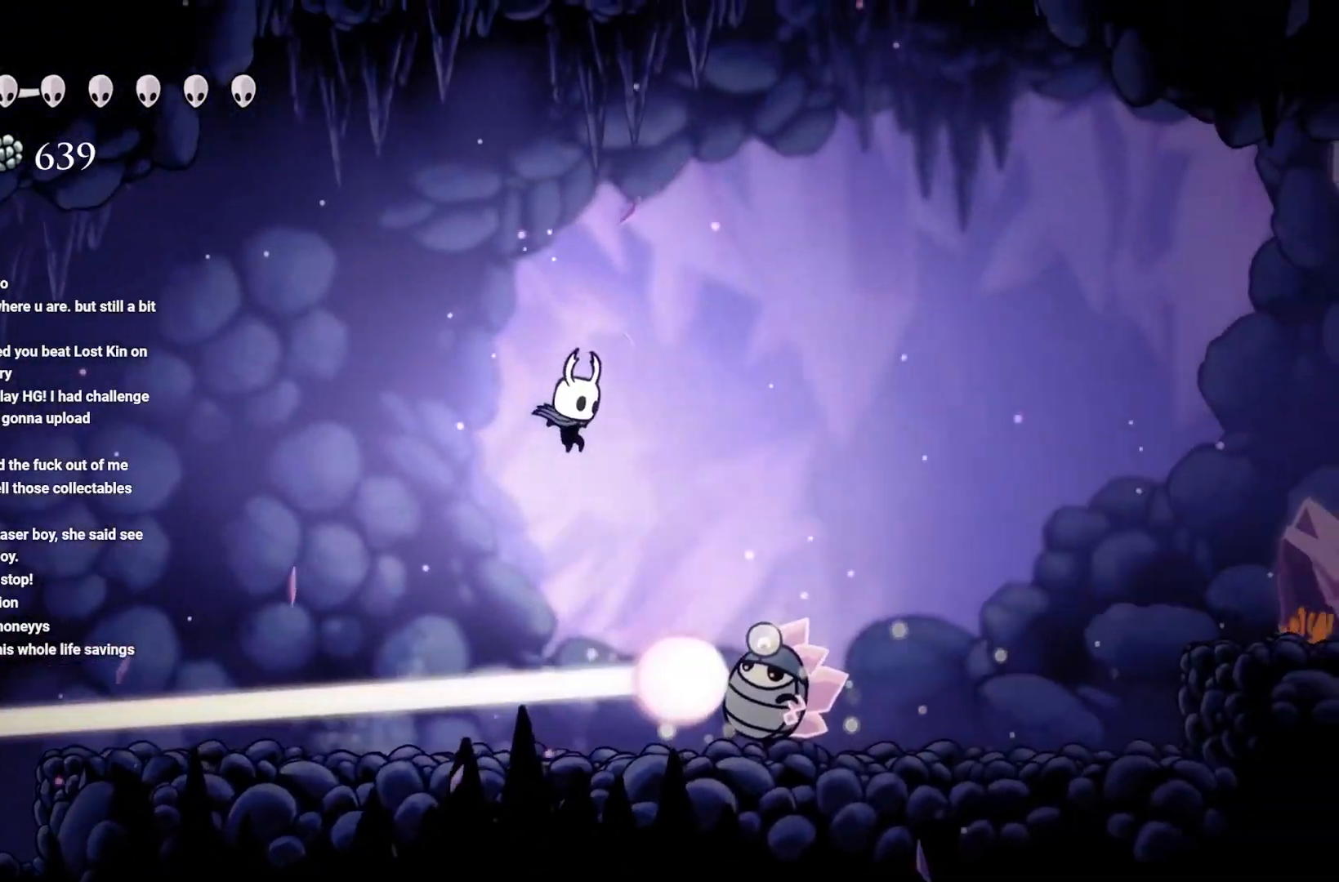
{"buttons": [], "left_stick": "down", "right_stick": "center", "events": [[133, "A", "up"], [333, "X", "down"], [350, "left_stick", "down"], [483, "X", "up"]]}
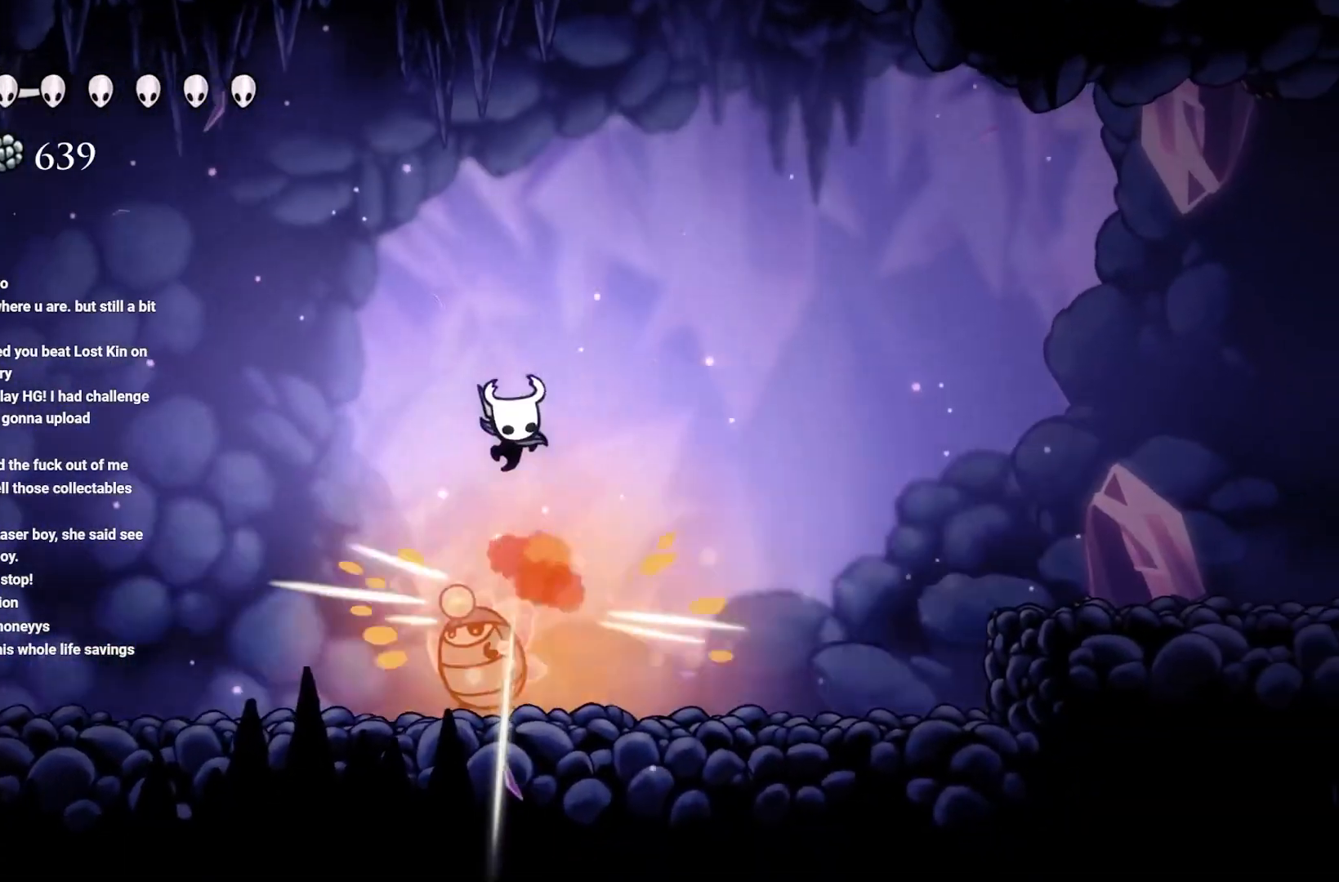
{"buttons": ["X"], "left_stick": "down-left", "right_stick": "center", "events": [[317, "left_stick", "down-left"], [483, "X", "down"]]}
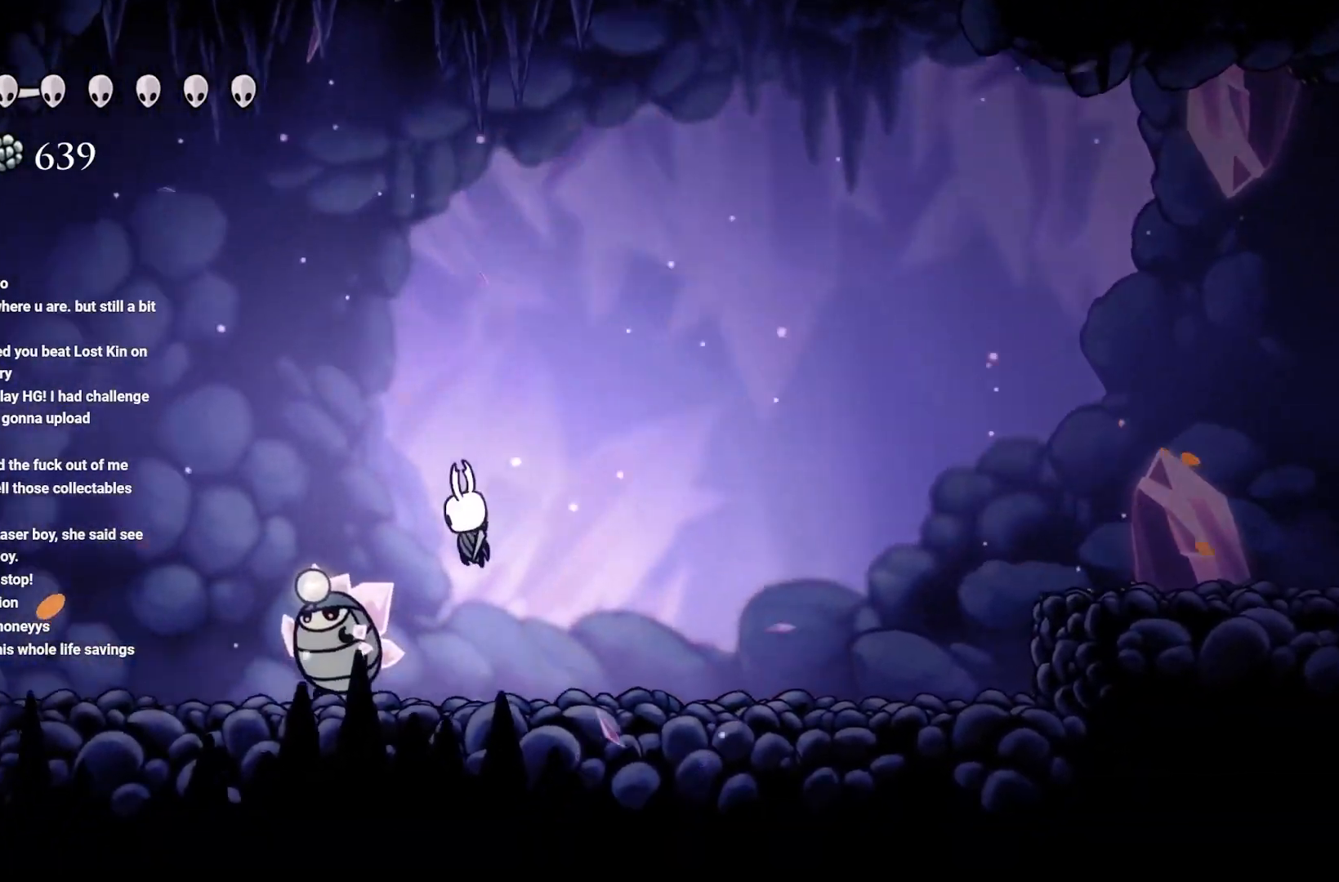
{"buttons": [], "left_stick": "left", "right_stick": "center", "events": [[100, "left_stick", "center"], [150, "X", "up"], [500, "left_stick", "left"]]}
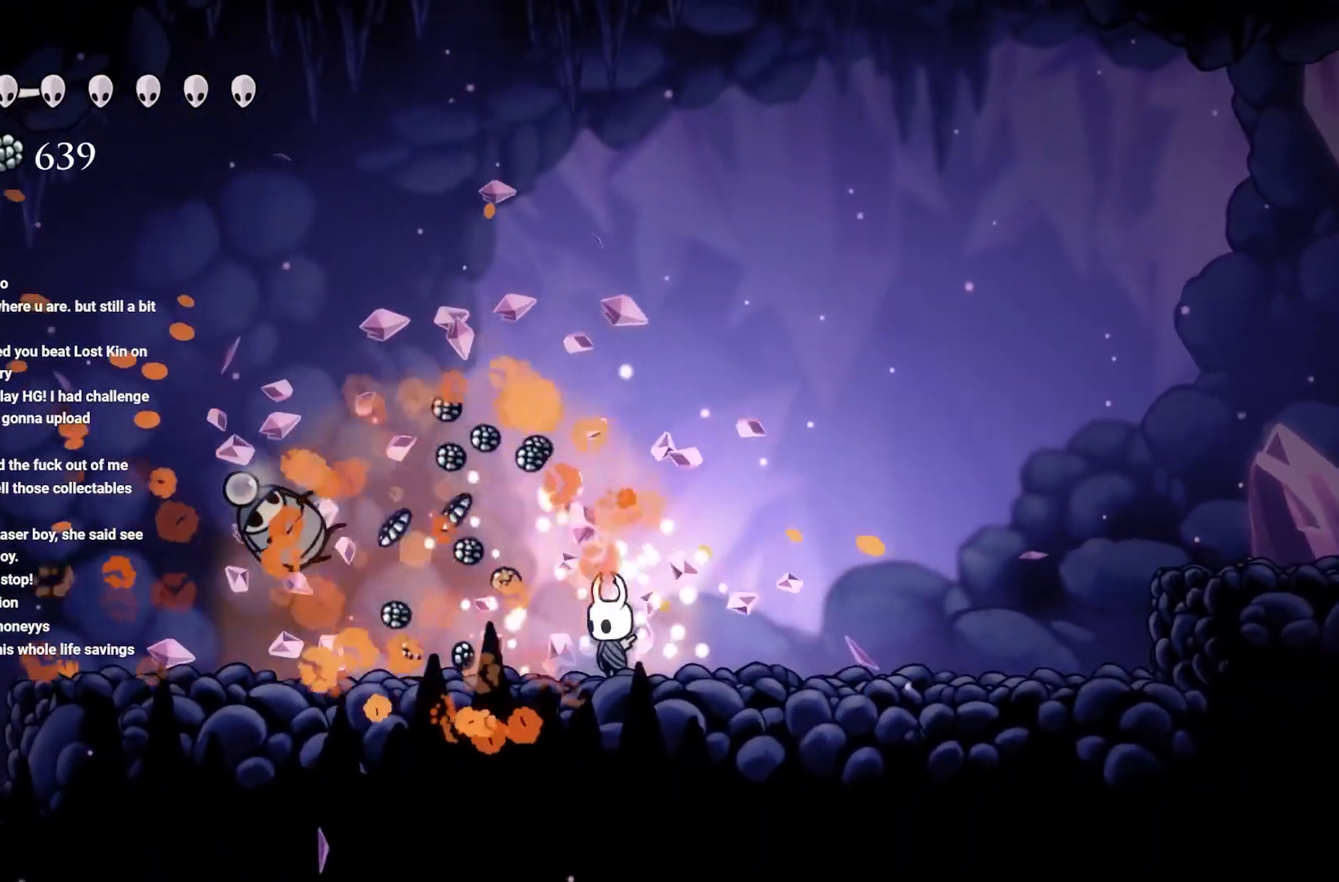
{"buttons": [], "left_stick": "left", "right_stick": "center", "events": []}
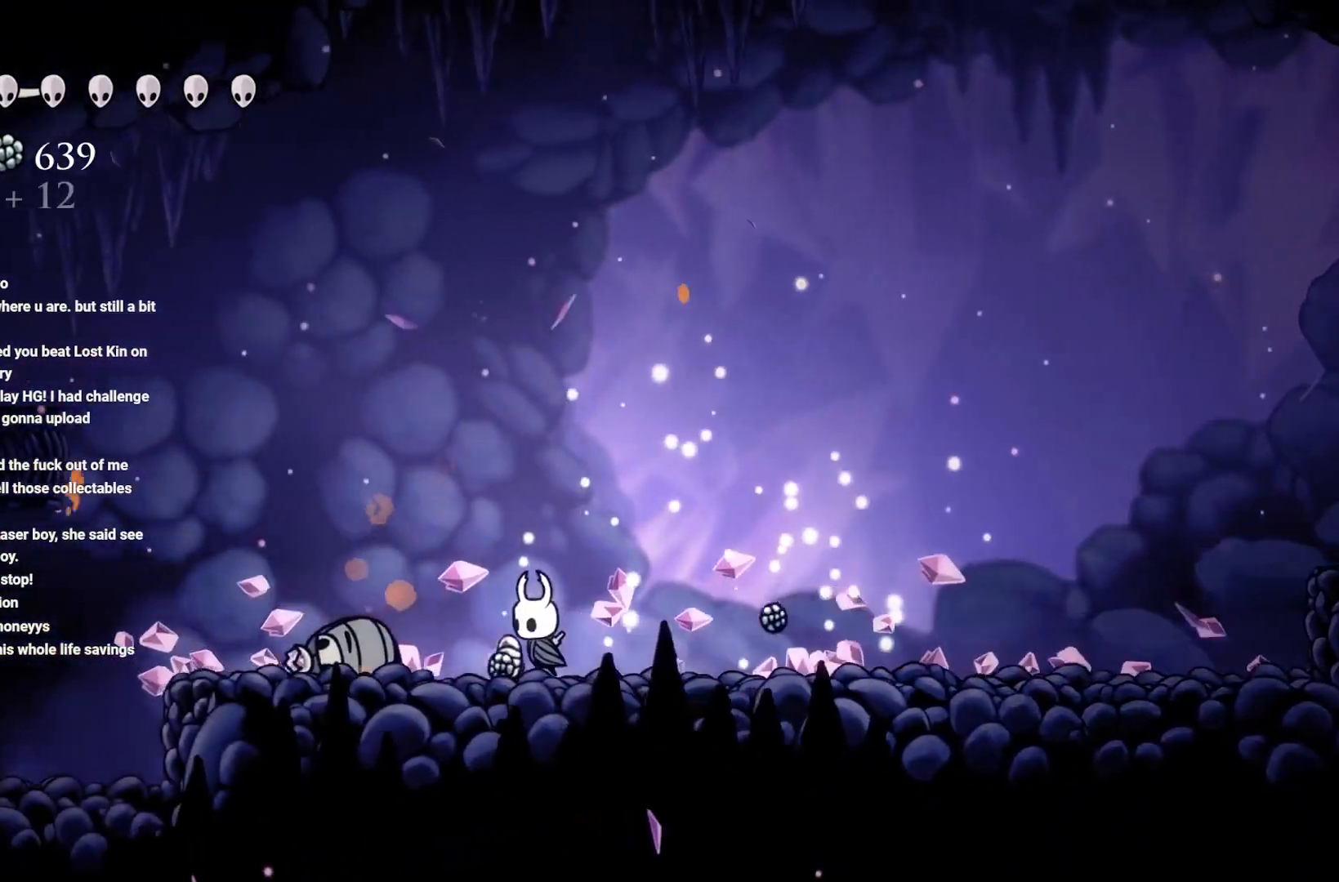
{"buttons": ["R2"], "left_stick": "right", "right_stick": "center", "events": [[233, "left_stick", "up-right"], [300, "left_stick", "right"], [450, "R2", "down"]]}
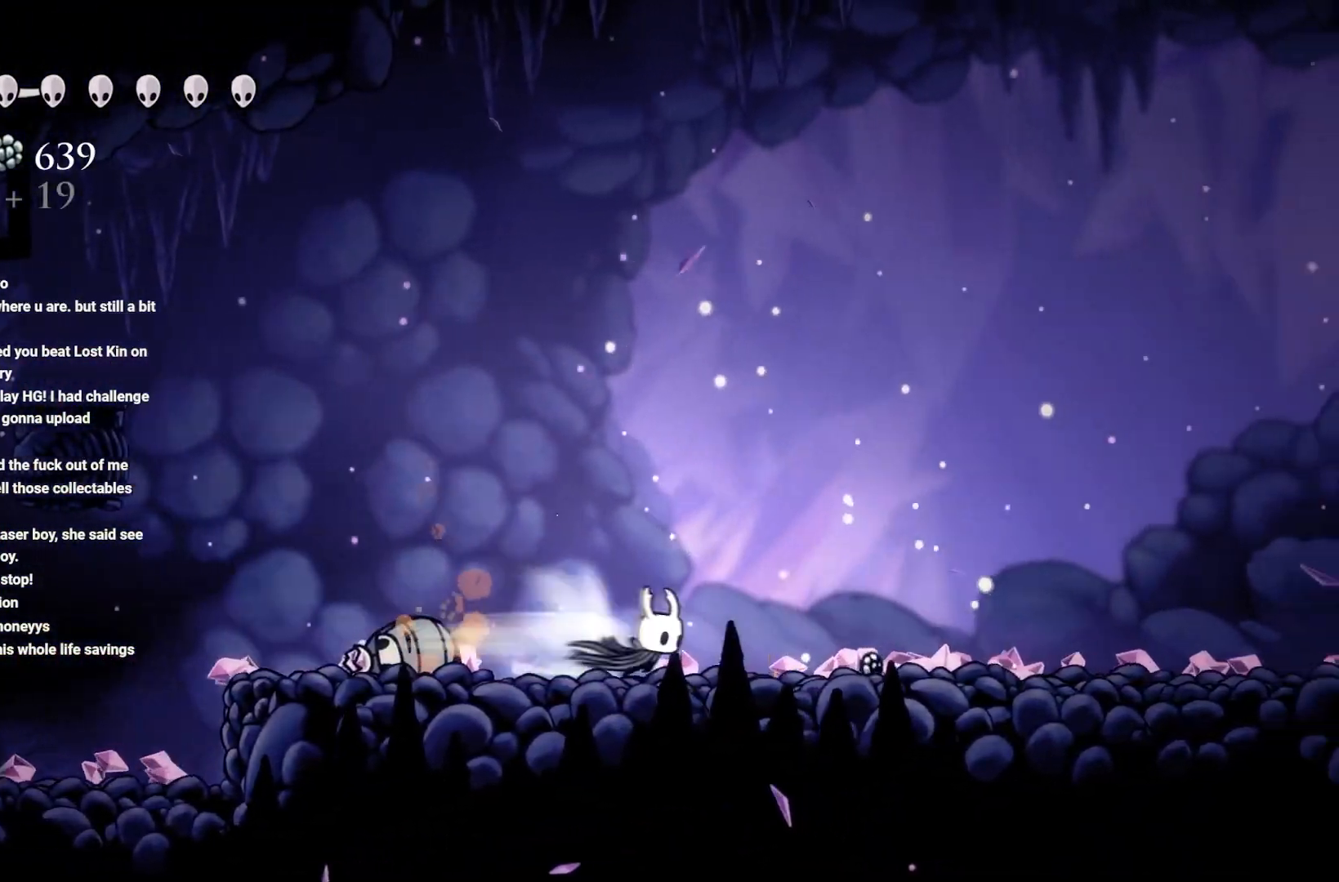
{"buttons": ["R2"], "left_stick": "right", "right_stick": "center", "events": [[167, "R2", "up"], [383, "R2", "down"]]}
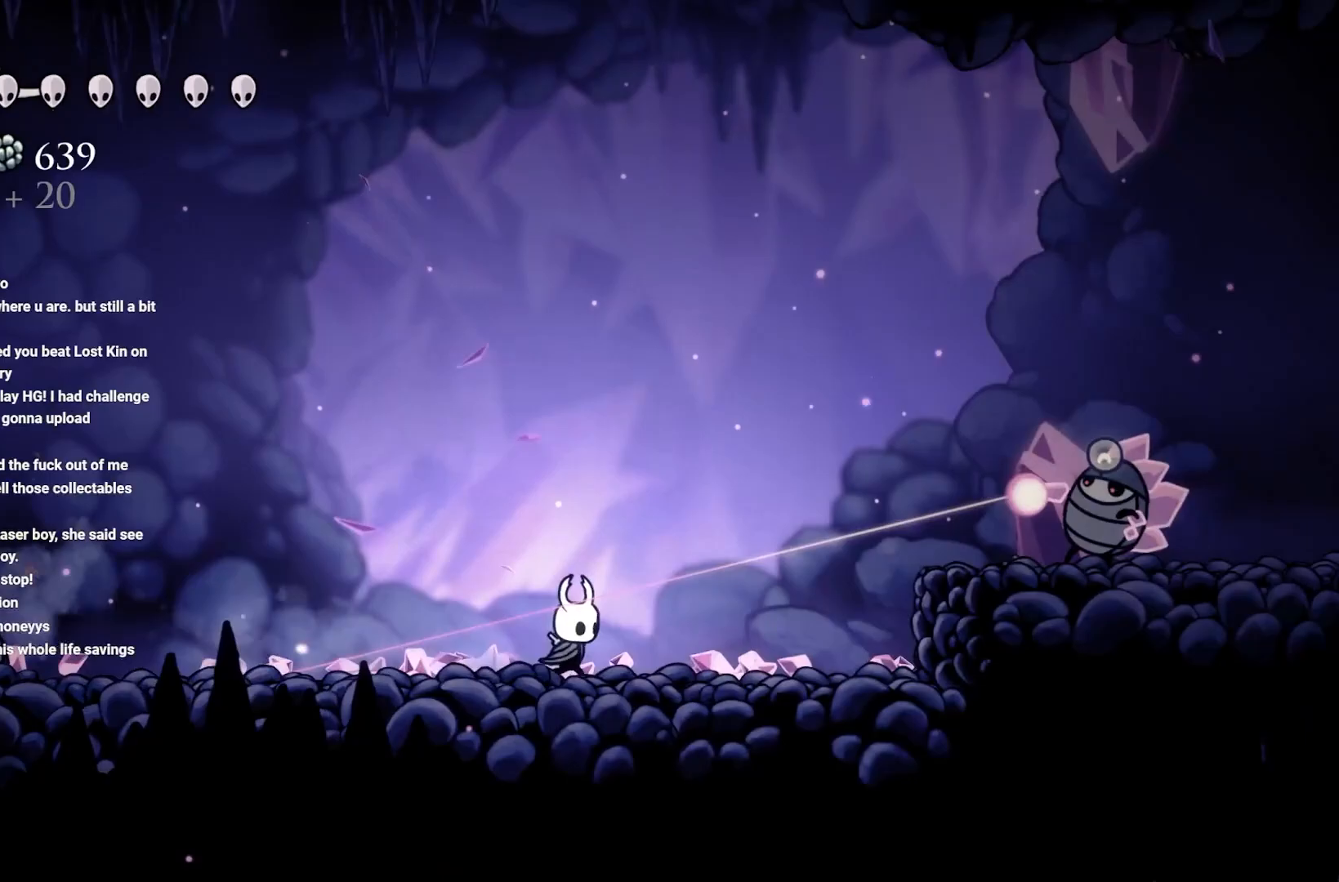
{"buttons": ["A"], "left_stick": "up-right", "right_stick": "center", "events": [[50, "R2", "up"], [167, "A", "down"], [300, "left_stick", "up"], [433, "left_stick", "up-right"]]}
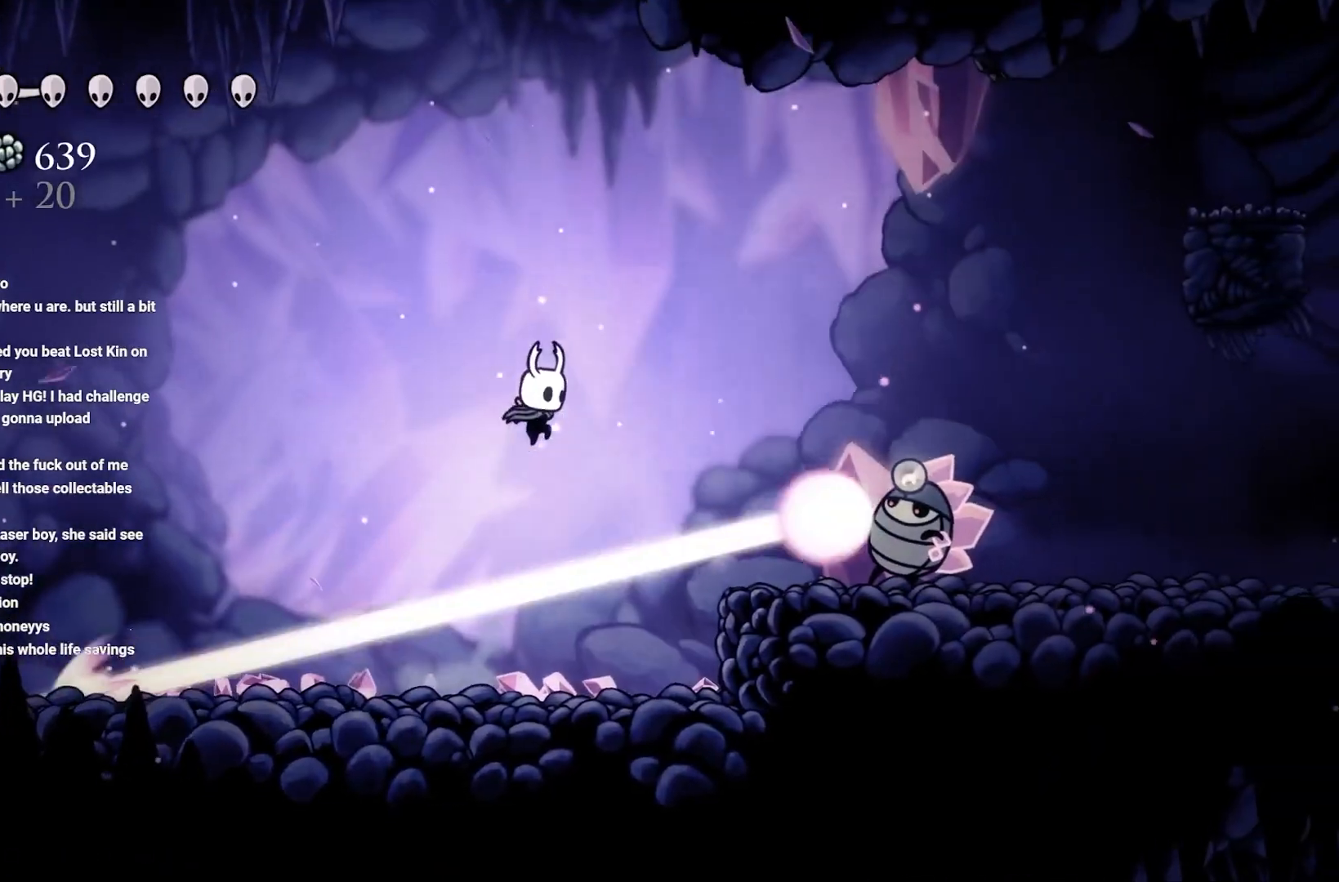
{"buttons": ["A"], "left_stick": "up-right", "right_stick": "center", "events": [[167, "left_stick", "up"], [183, "A", "up"], [250, "A", "down"], [300, "left_stick", "up-right"]]}
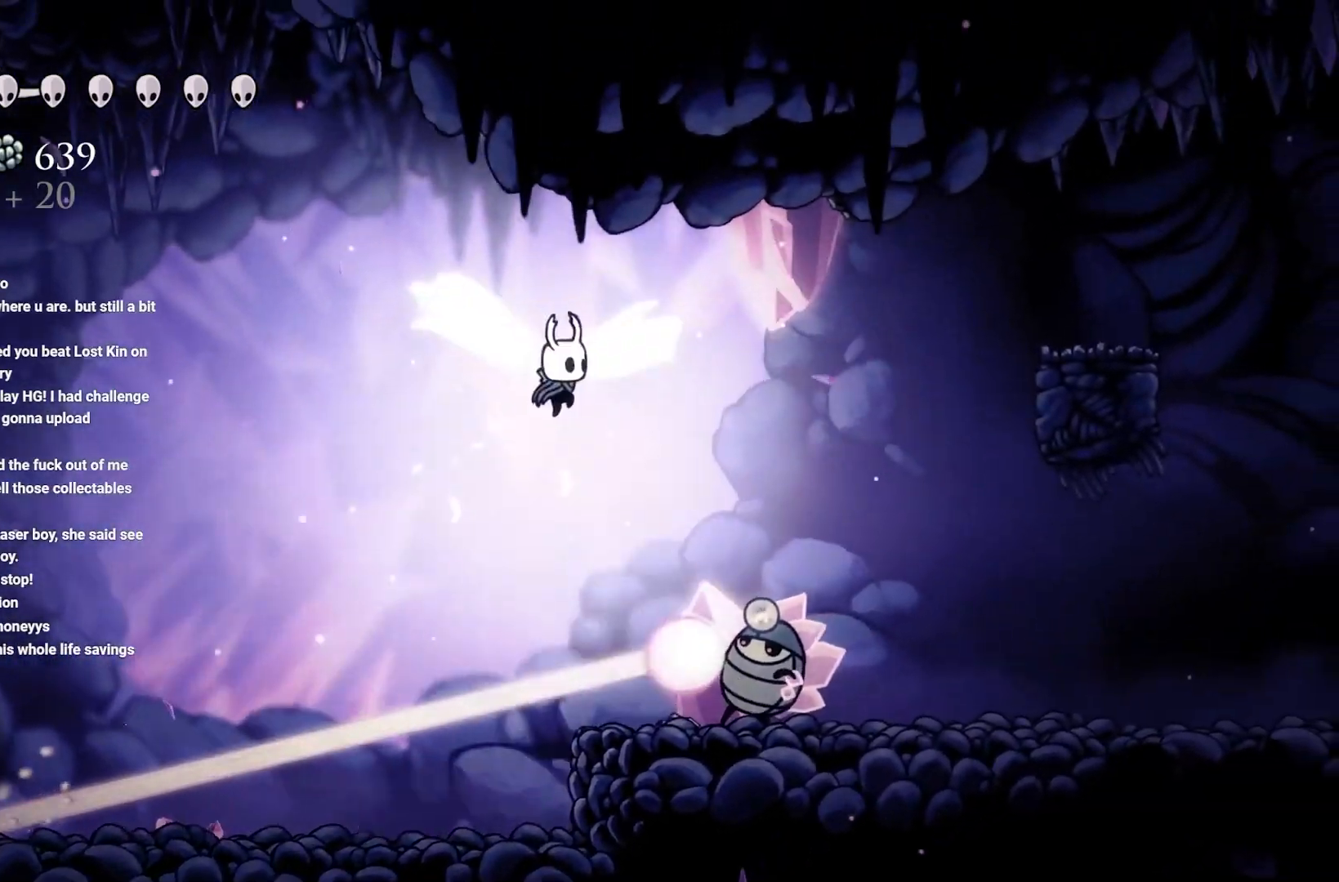
{"buttons": ["X"], "left_stick": "down", "right_stick": "center", "events": [[50, "left_stick", "right"], [117, "A", "up"], [167, "left_stick", "down-right"], [283, "left_stick", "down"], [433, "X", "down"]]}
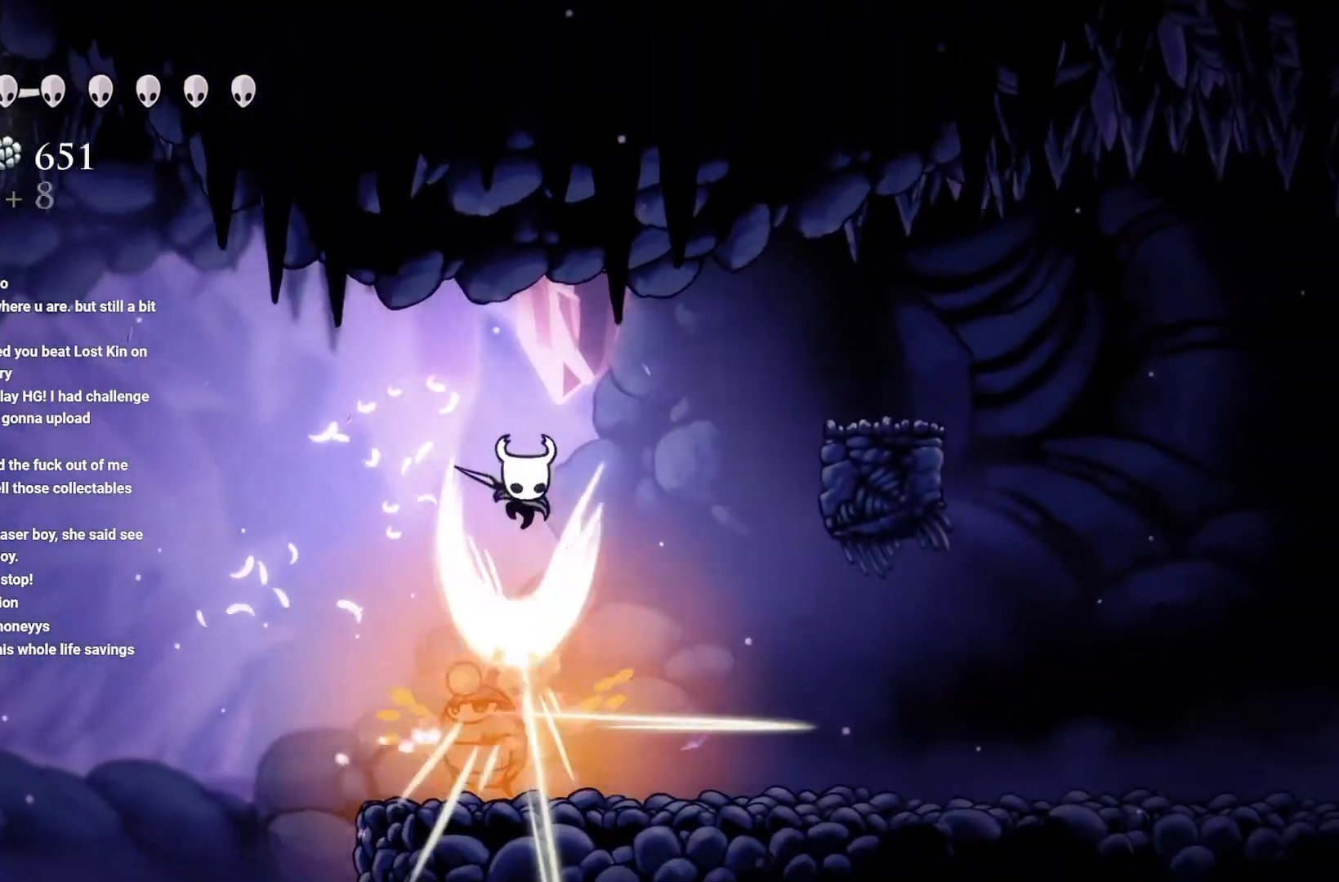
{"buttons": [], "left_stick": "down-left", "right_stick": "center", "events": [[117, "X", "up"], [350, "left_stick", "down-left"]]}
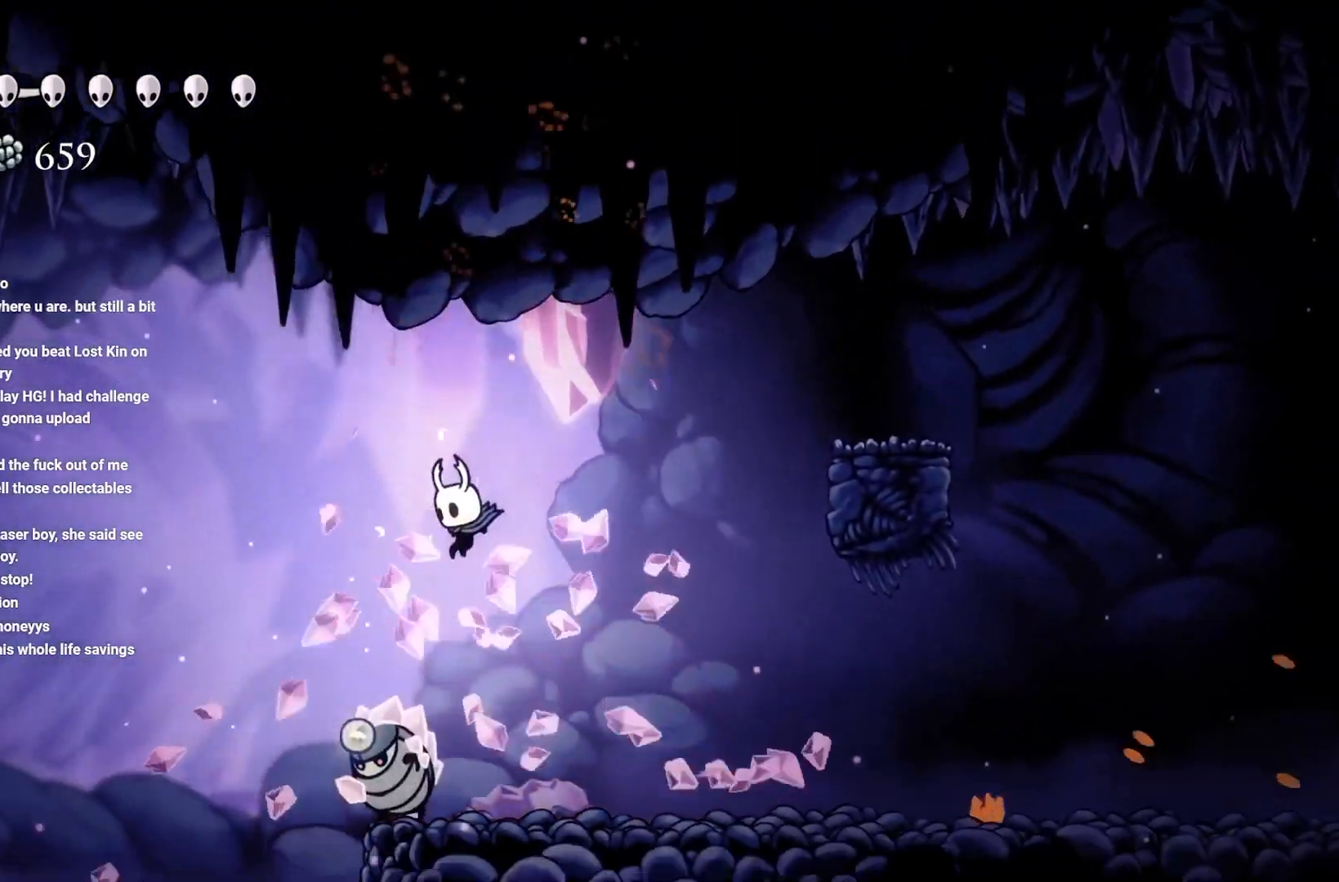
{"buttons": [], "left_stick": "down", "right_stick": "center", "events": [[17, "left_stick", "down"], [33, "X", "down"], [200, "X", "up"]]}
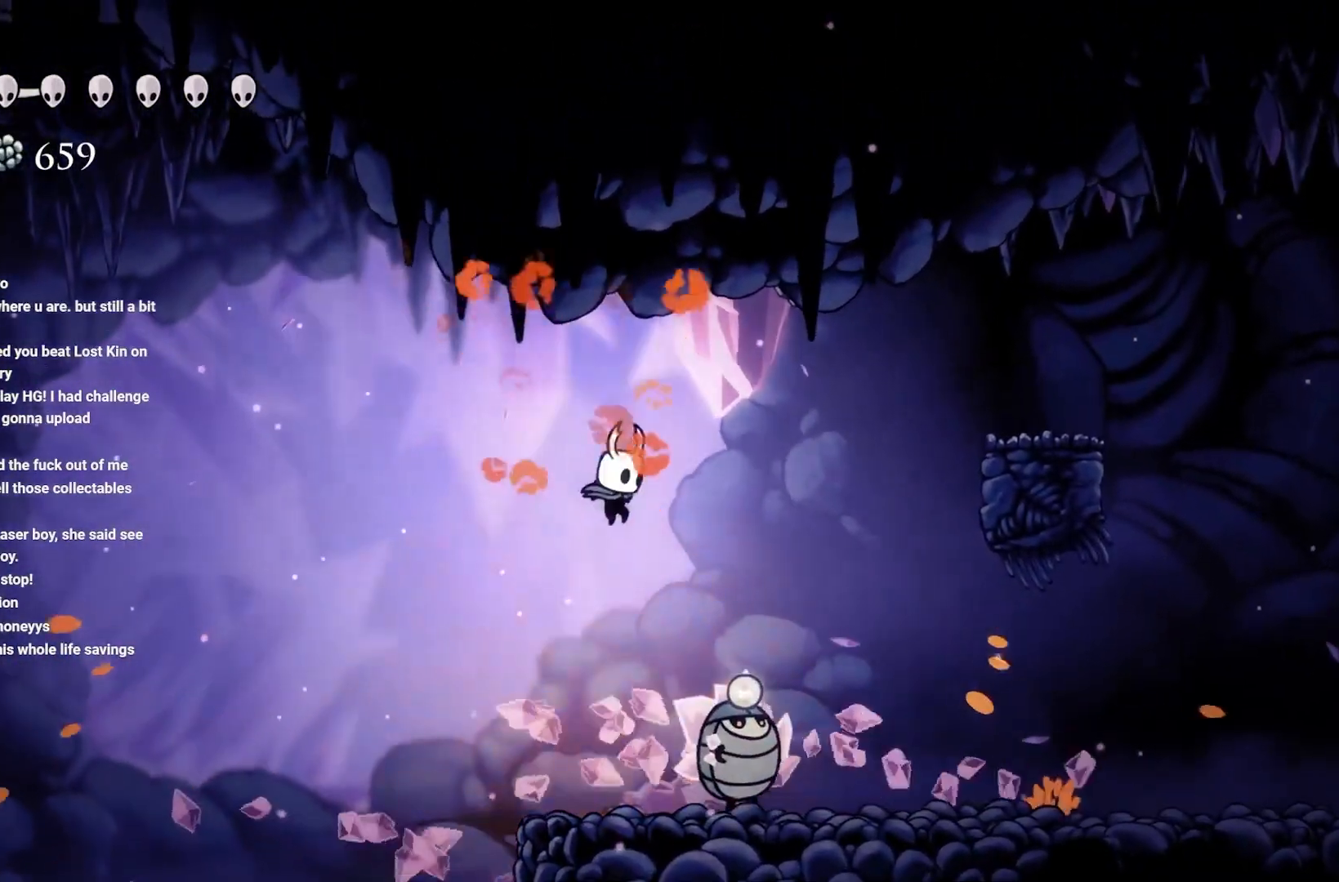
{"buttons": [], "left_stick": "center", "right_stick": "center", "events": [[67, "X", "down"], [67, "left_stick", "down-right"], [317, "X", "up"], [333, "left_stick", "down"], [467, "left_stick", "center"]]}
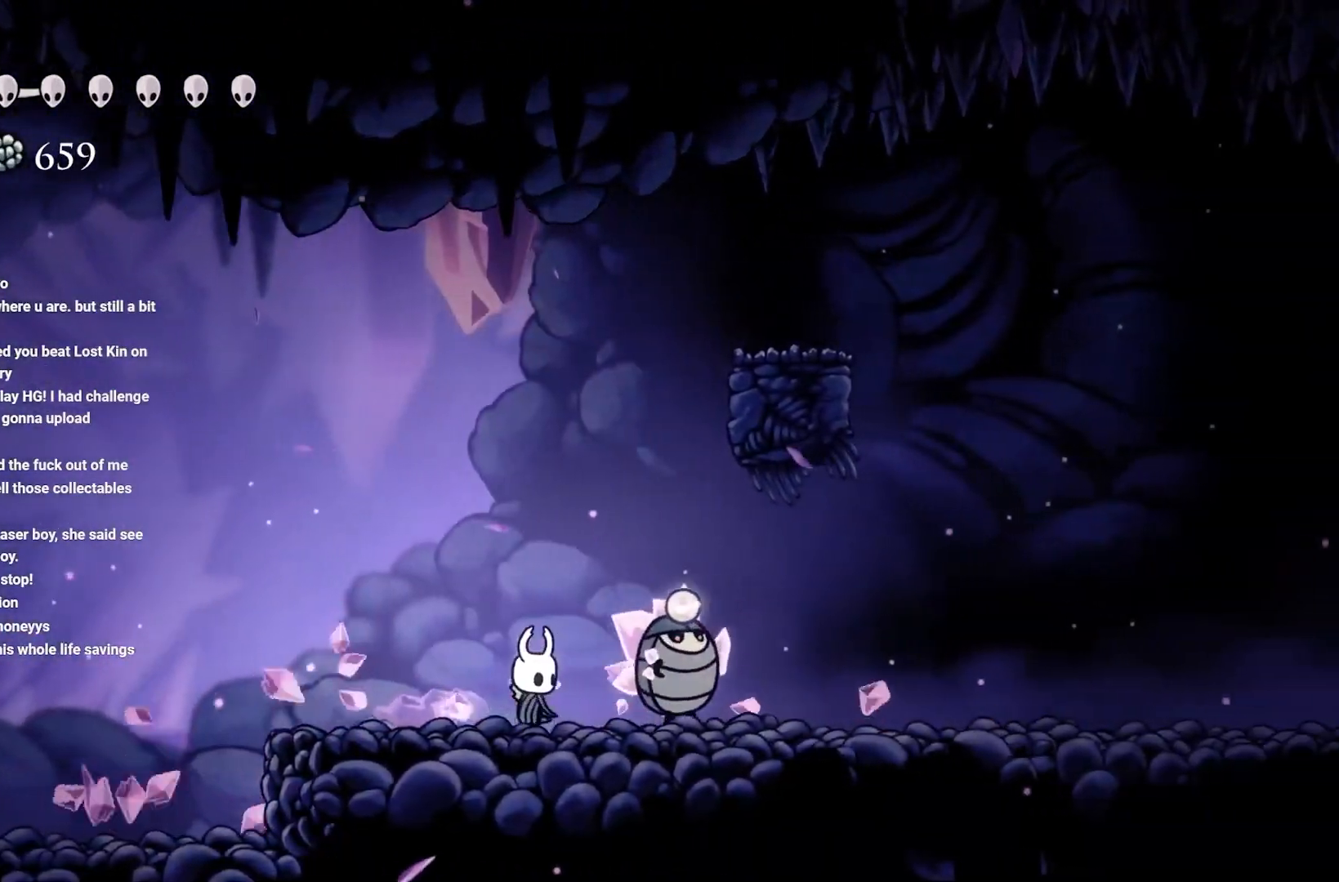
{"buttons": [], "left_stick": "right", "right_stick": "center", "events": [[17, "X", "down"], [133, "left_stick", "right"], [167, "X", "up"]]}
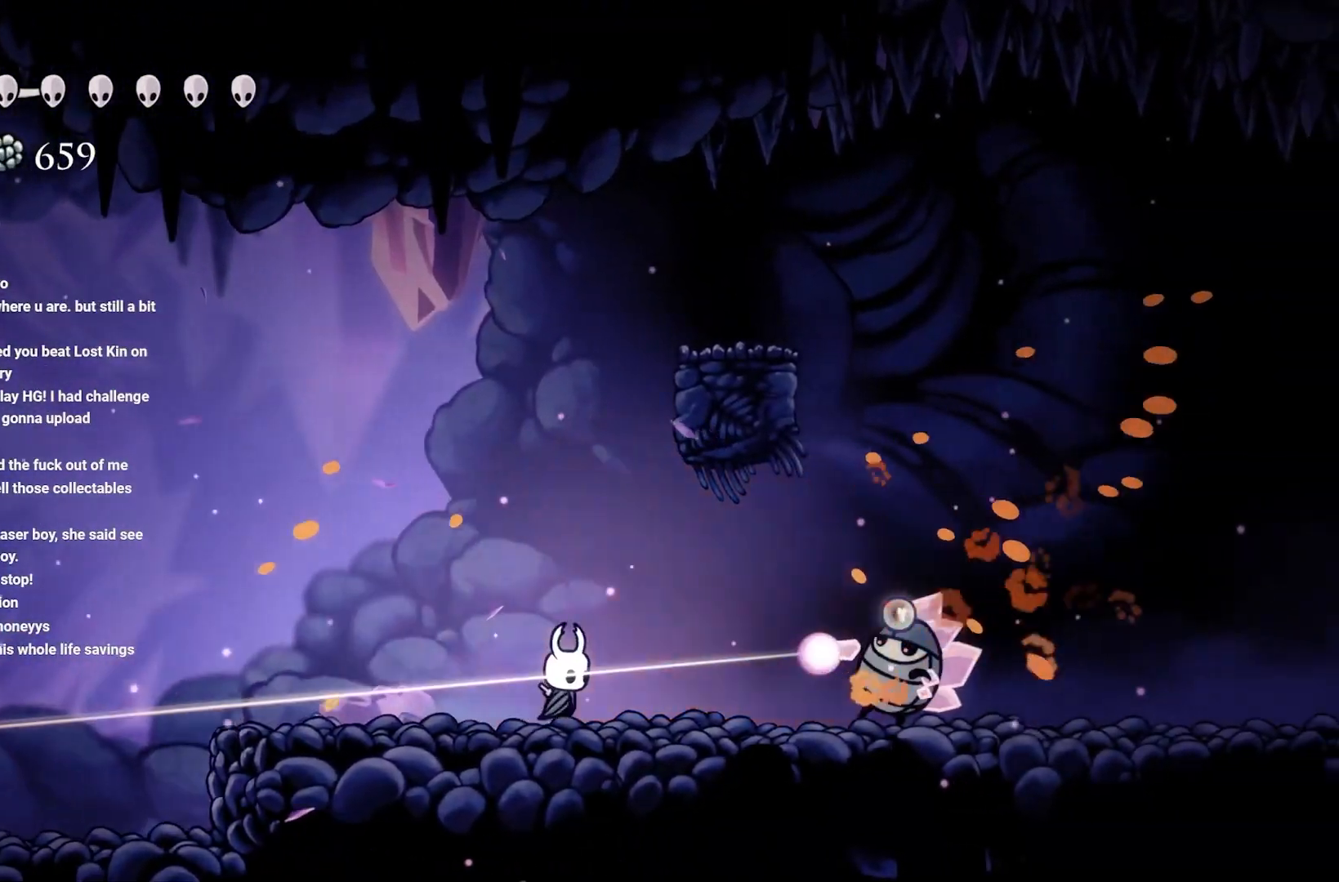
{"buttons": [], "left_stick": "right", "right_stick": "center", "events": [[117, "B", "down"], [250, "B", "up"]]}
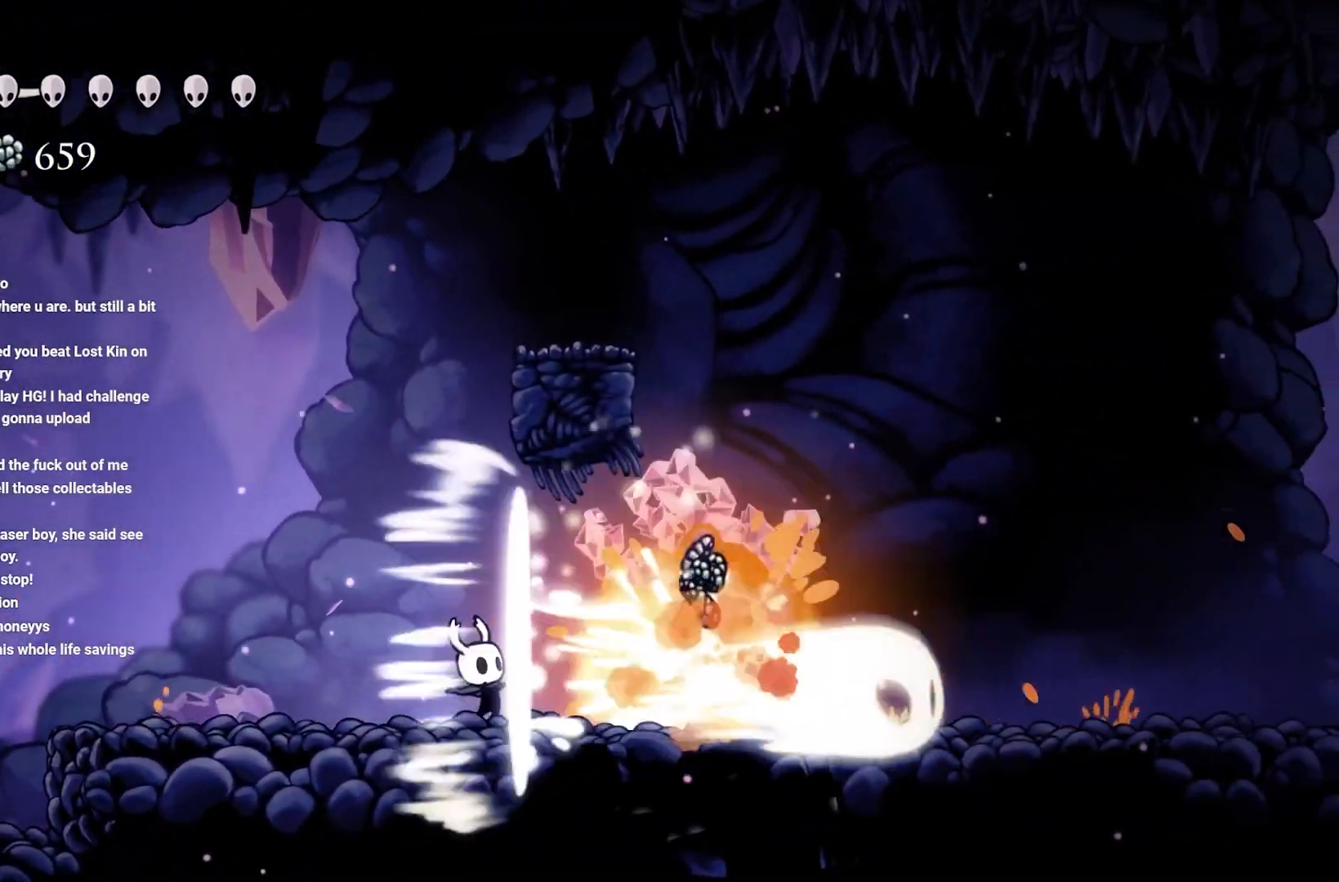
{"buttons": [], "left_stick": "right", "right_stick": "center", "events": []}
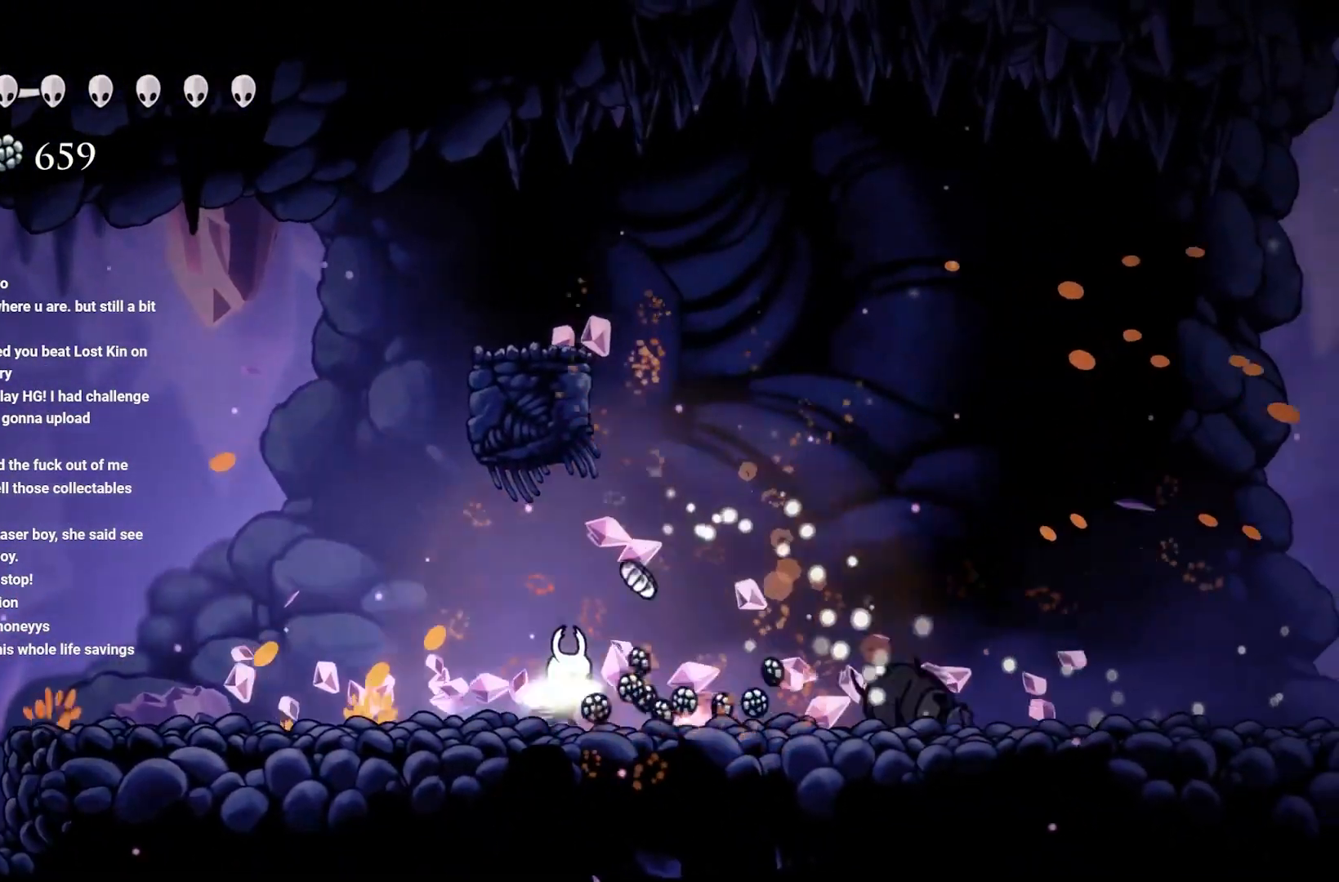
{"buttons": [], "left_stick": "right", "right_stick": "center", "events": []}
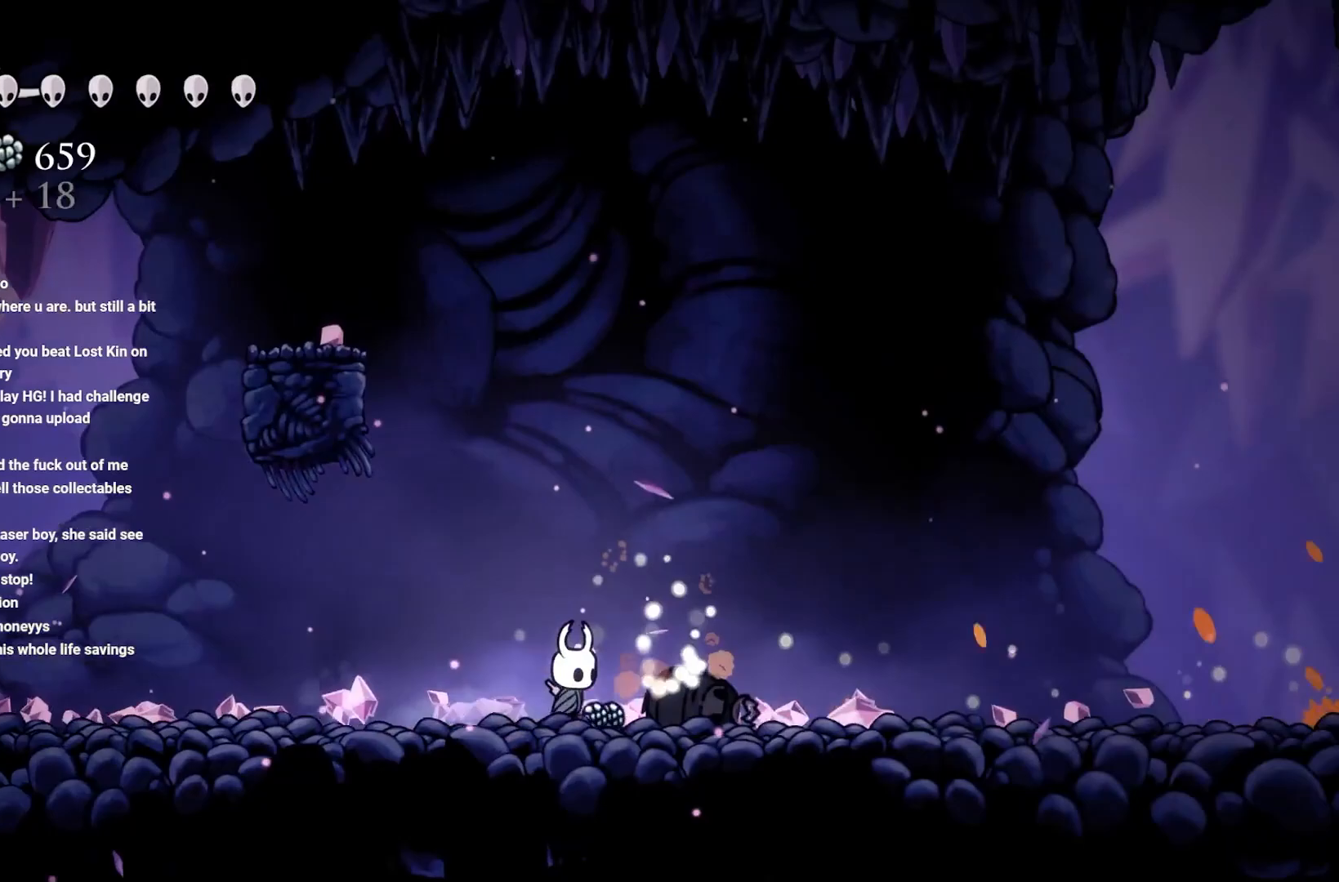
{"buttons": ["A"], "left_stick": "right", "right_stick": "center", "events": [[267, "A", "down"]]}
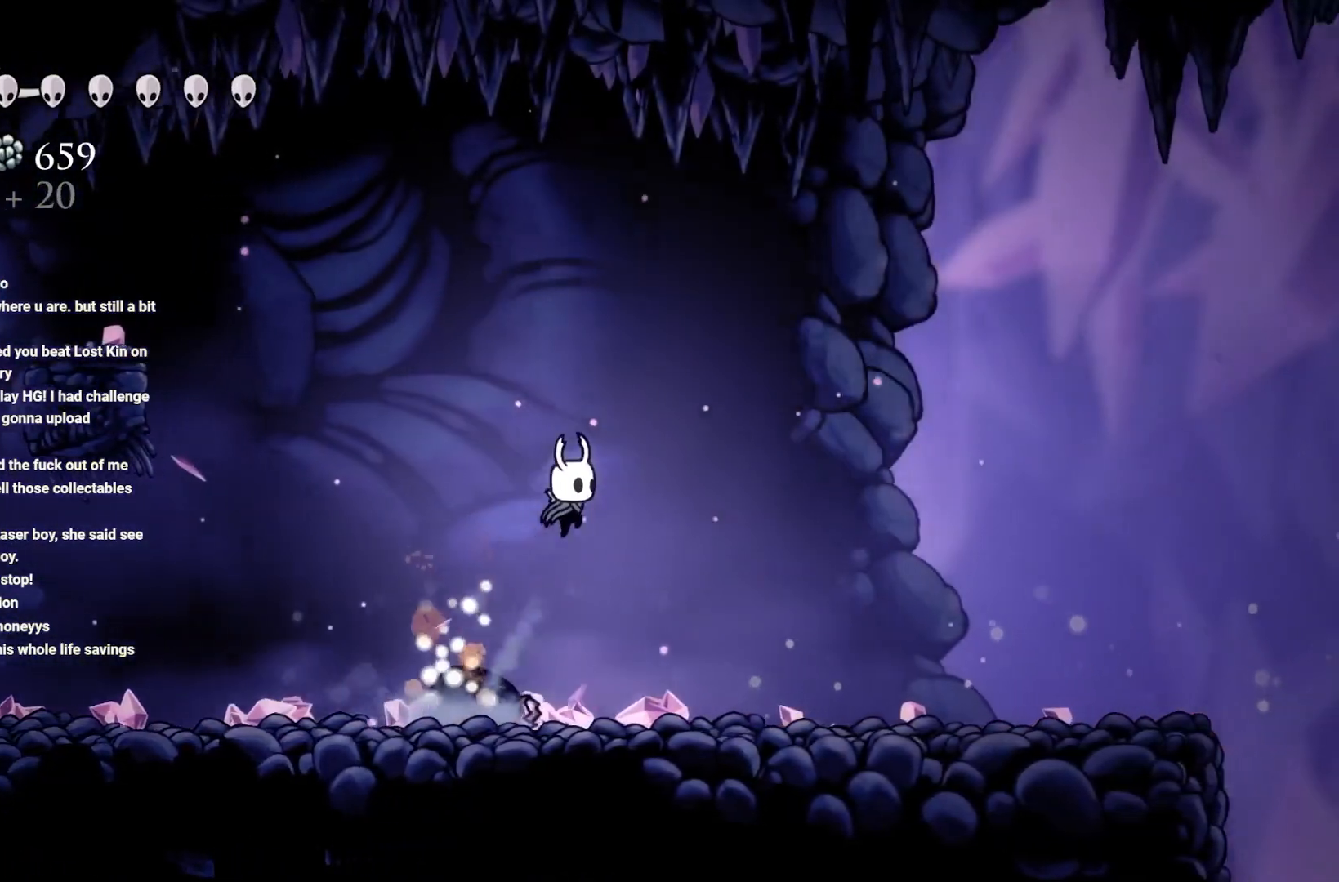
{"buttons": [], "left_stick": "right", "right_stick": "center", "events": [[367, "A", "up"]]}
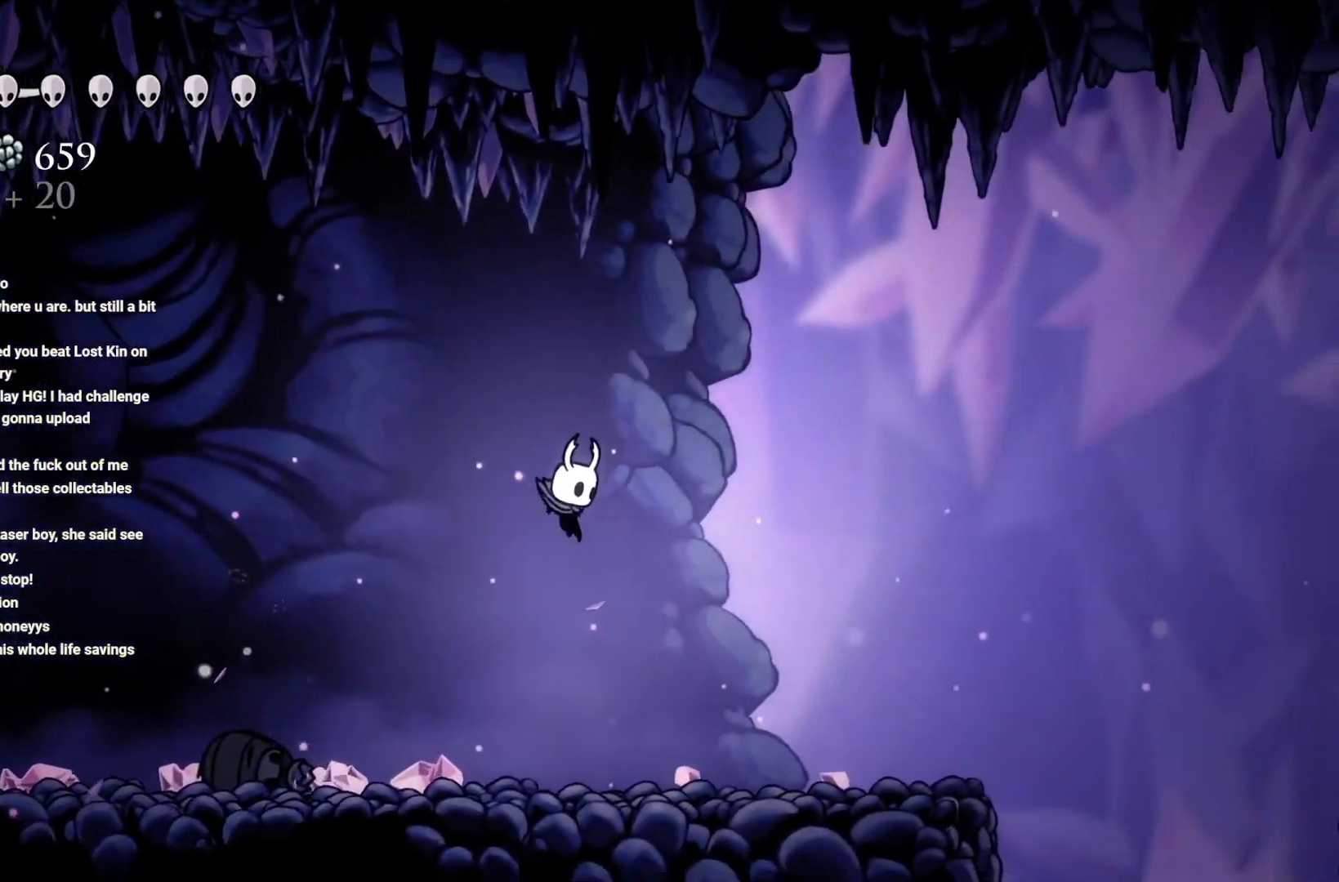
{"buttons": [], "left_stick": "right", "right_stick": "center", "events": []}
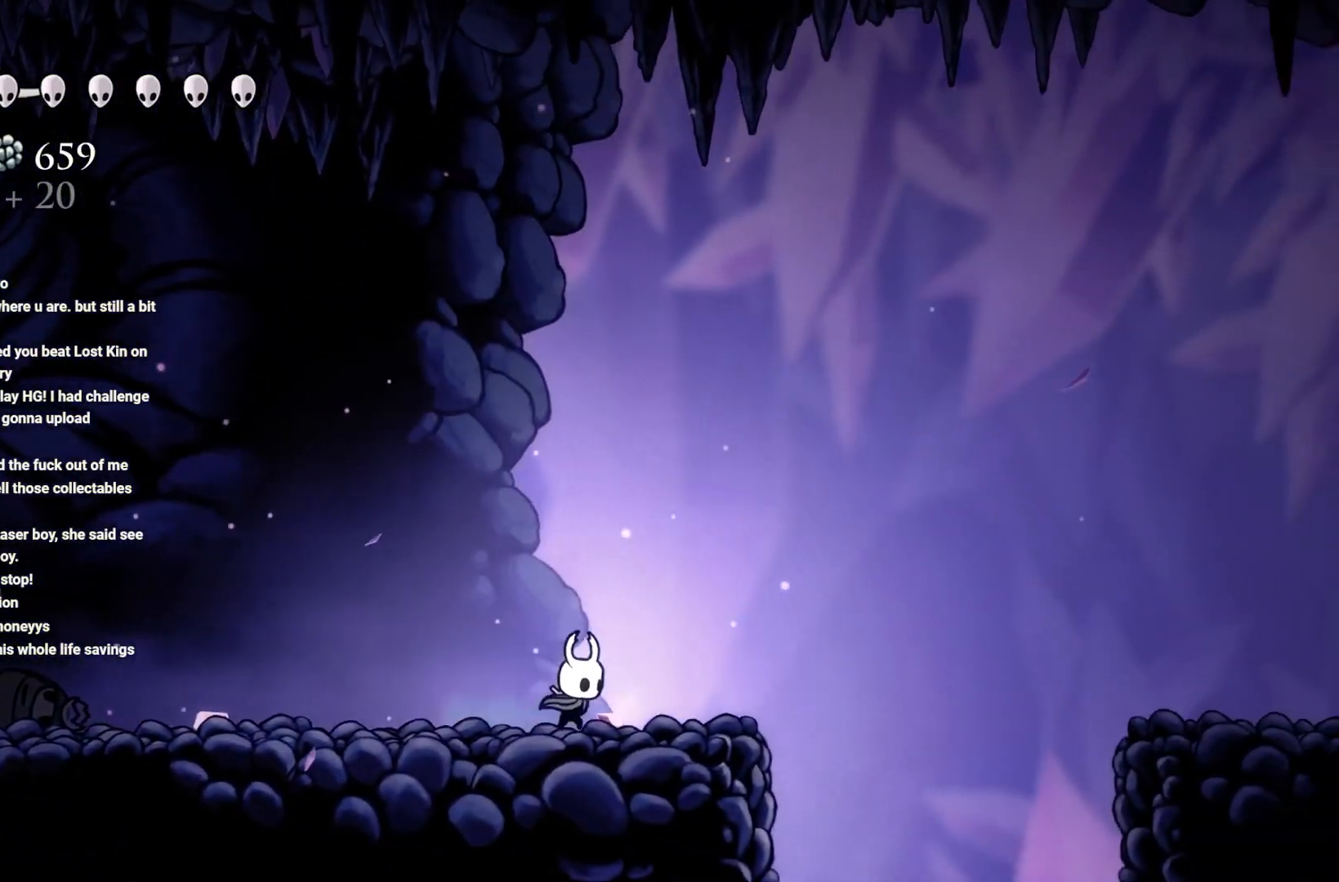
{"buttons": ["A"], "left_stick": "right", "right_stick": "center", "events": [[233, "A", "down"]]}
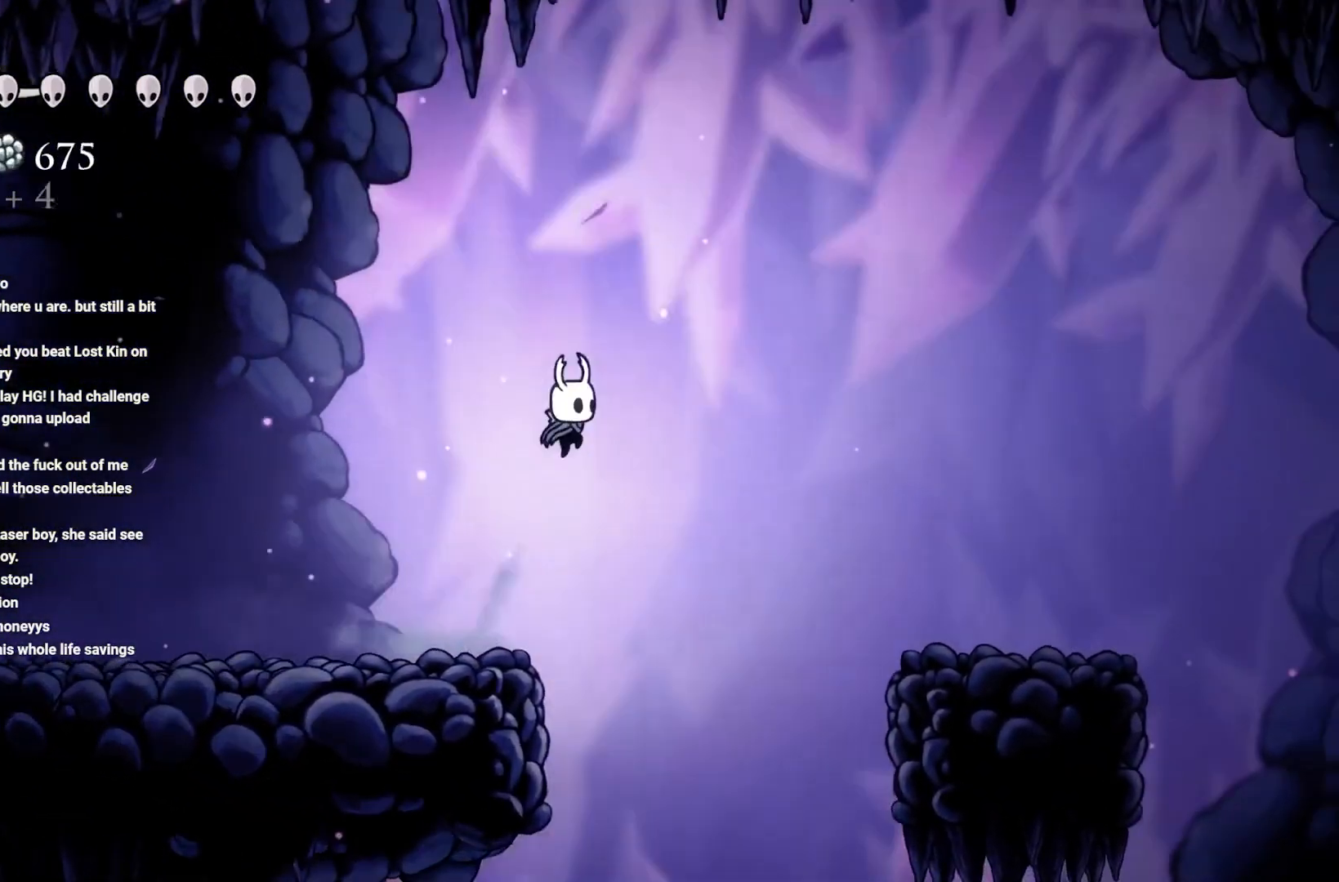
{"buttons": ["A"], "left_stick": "right", "right_stick": "center", "events": [[50, "A", "up"], [117, "A", "down"]]}
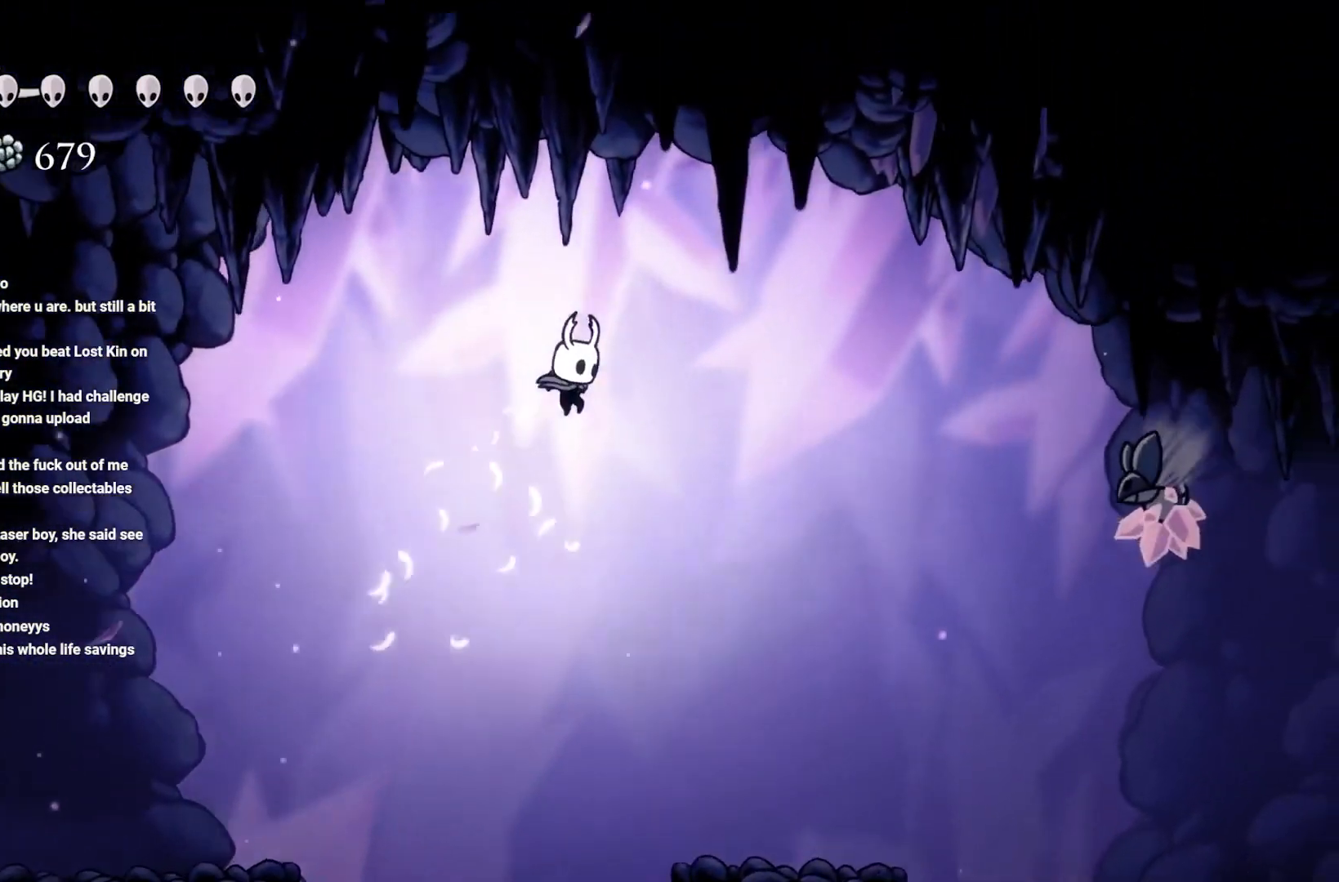
{"buttons": [], "left_stick": "center", "right_stick": "center", "events": [[83, "A", "up"], [383, "left_stick", "center"]]}
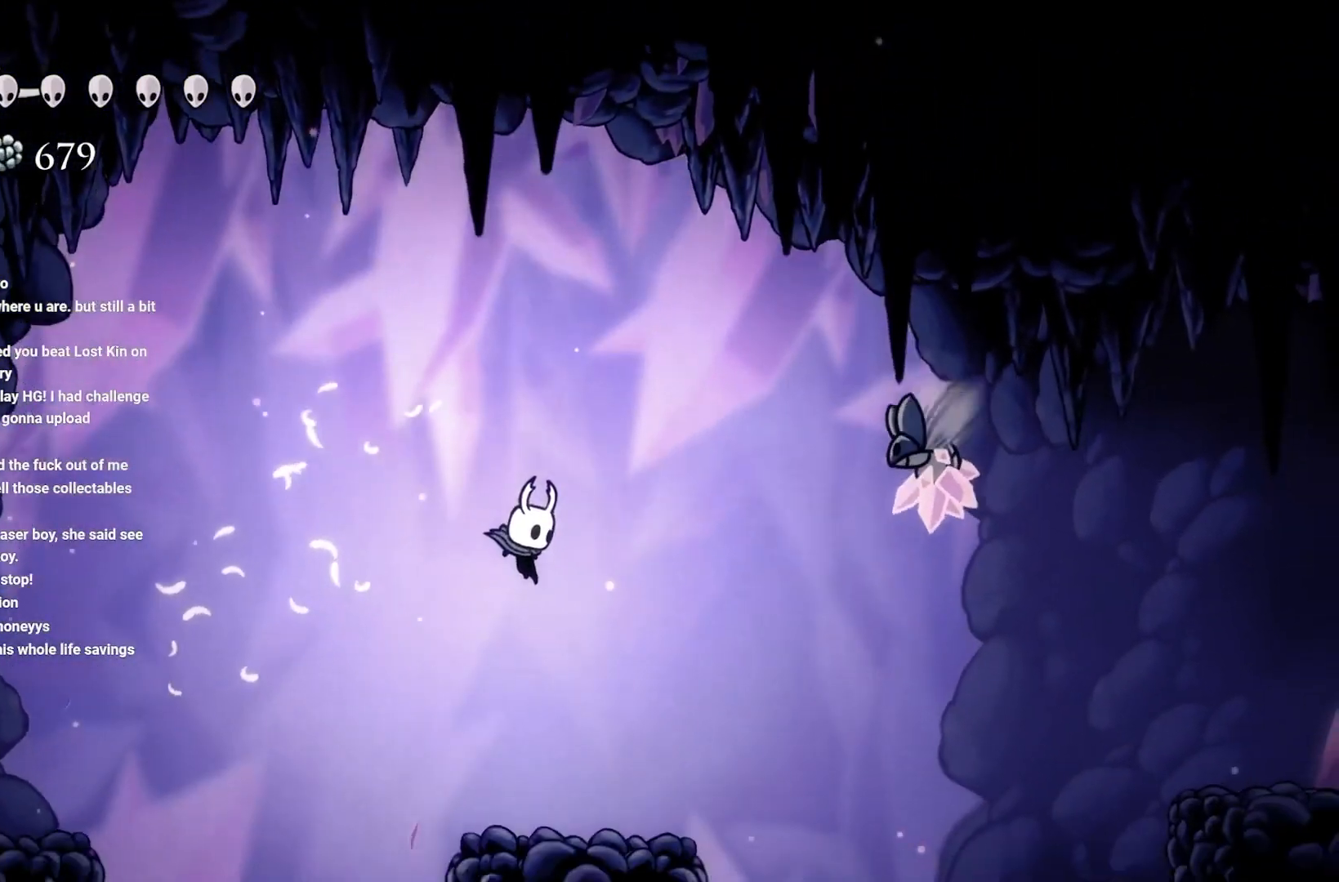
{"buttons": ["A"], "left_stick": "center", "right_stick": "center", "events": [[333, "A", "down"]]}
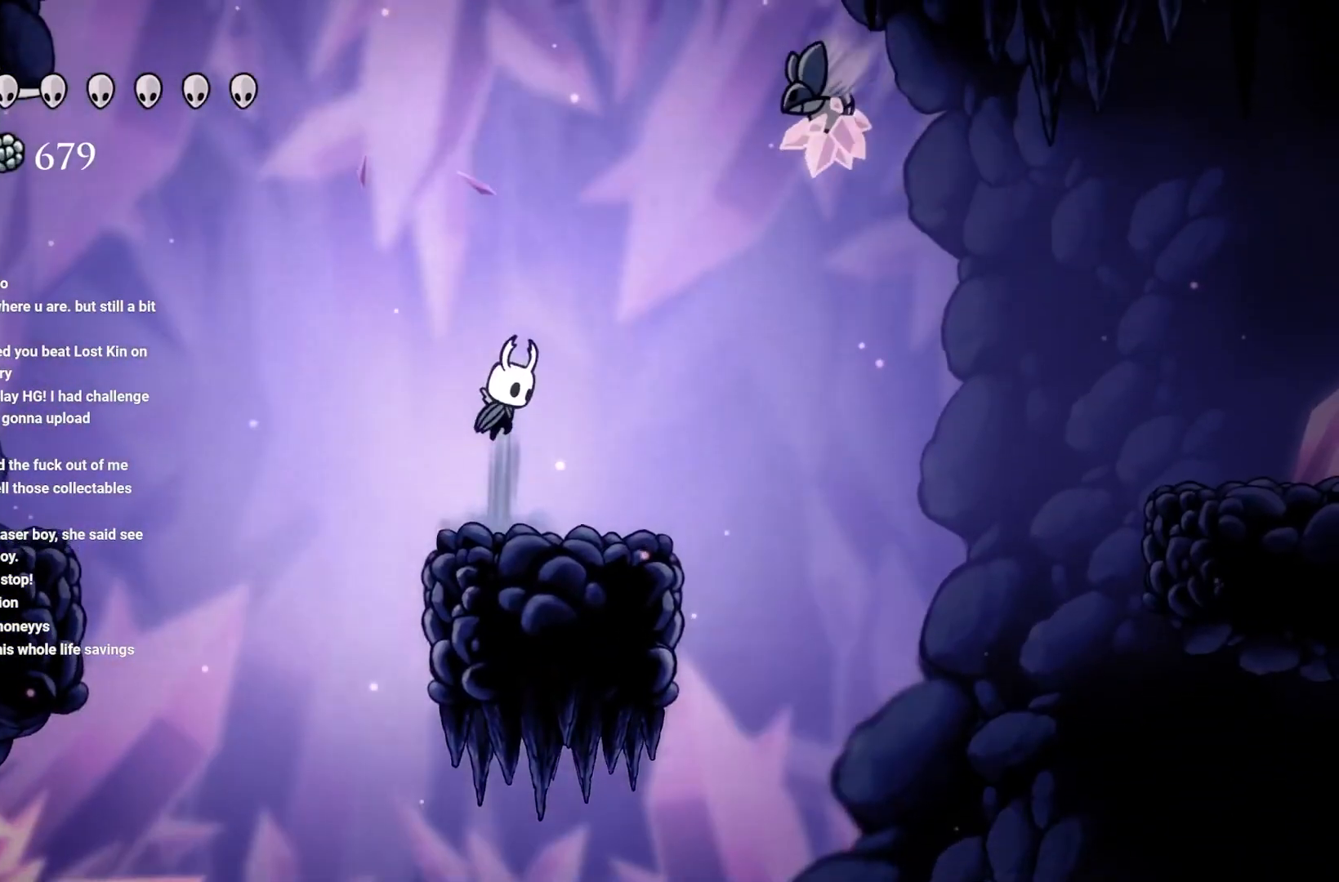
{"buttons": ["A"], "left_stick": "center", "right_stick": "center", "events": [[200, "A", "up"], [250, "A", "down"]]}
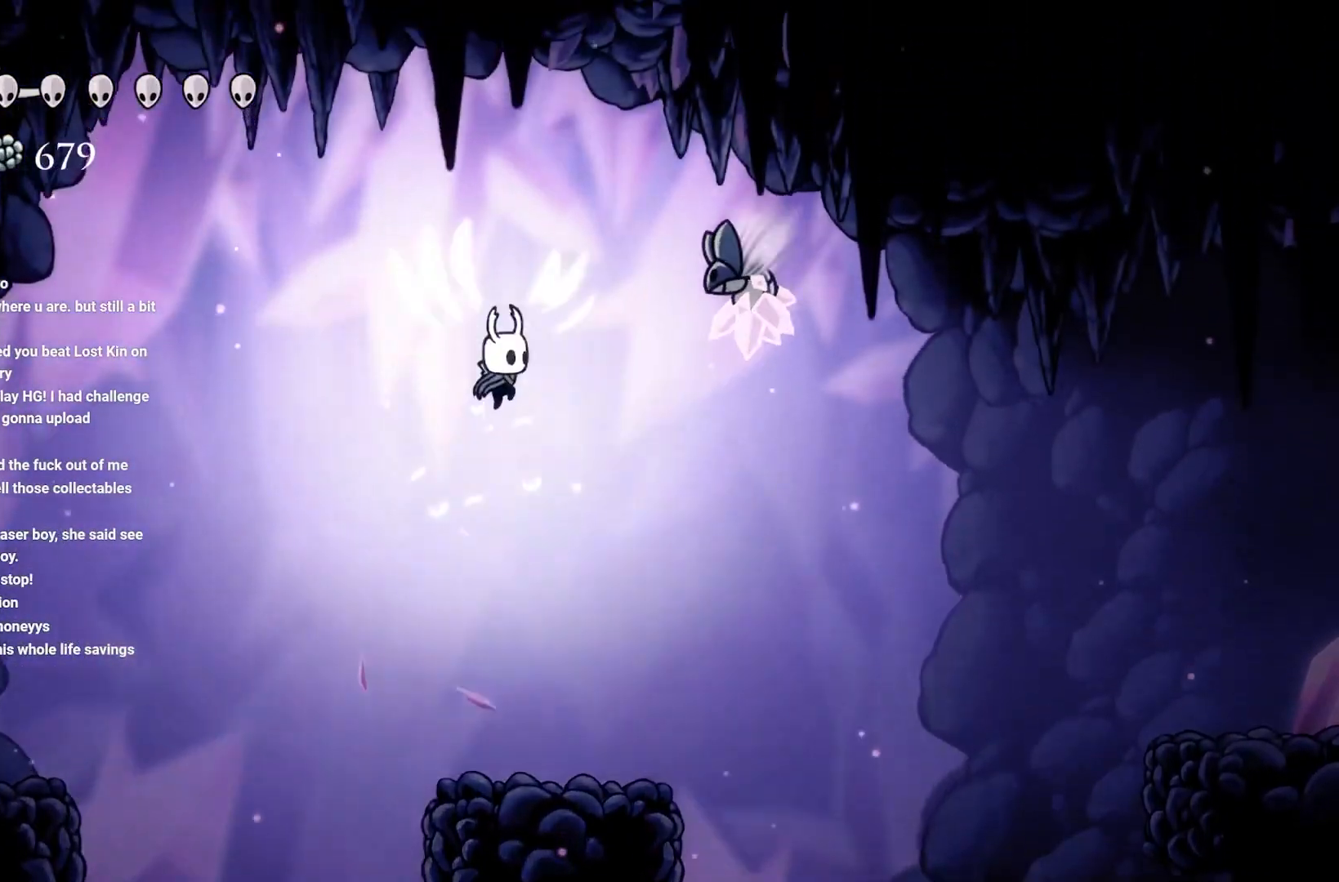
{"buttons": [], "left_stick": "center", "right_stick": "center", "events": [[117, "A", "up"], [167, "B", "down"], [283, "B", "up"]]}
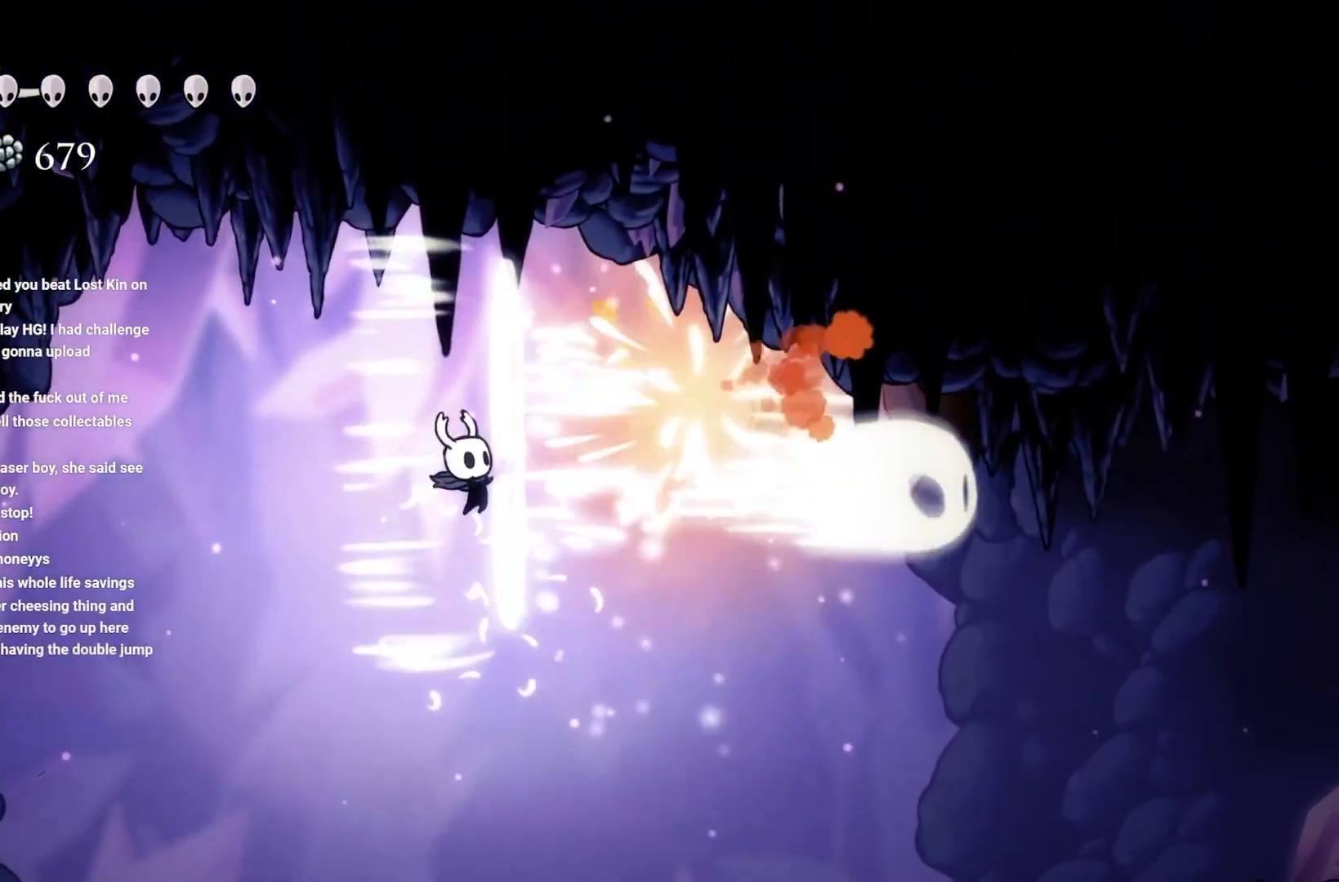
{"buttons": [], "left_stick": "center", "right_stick": "center", "events": [[383, "left_stick", "right"], [500, "left_stick", "center"]]}